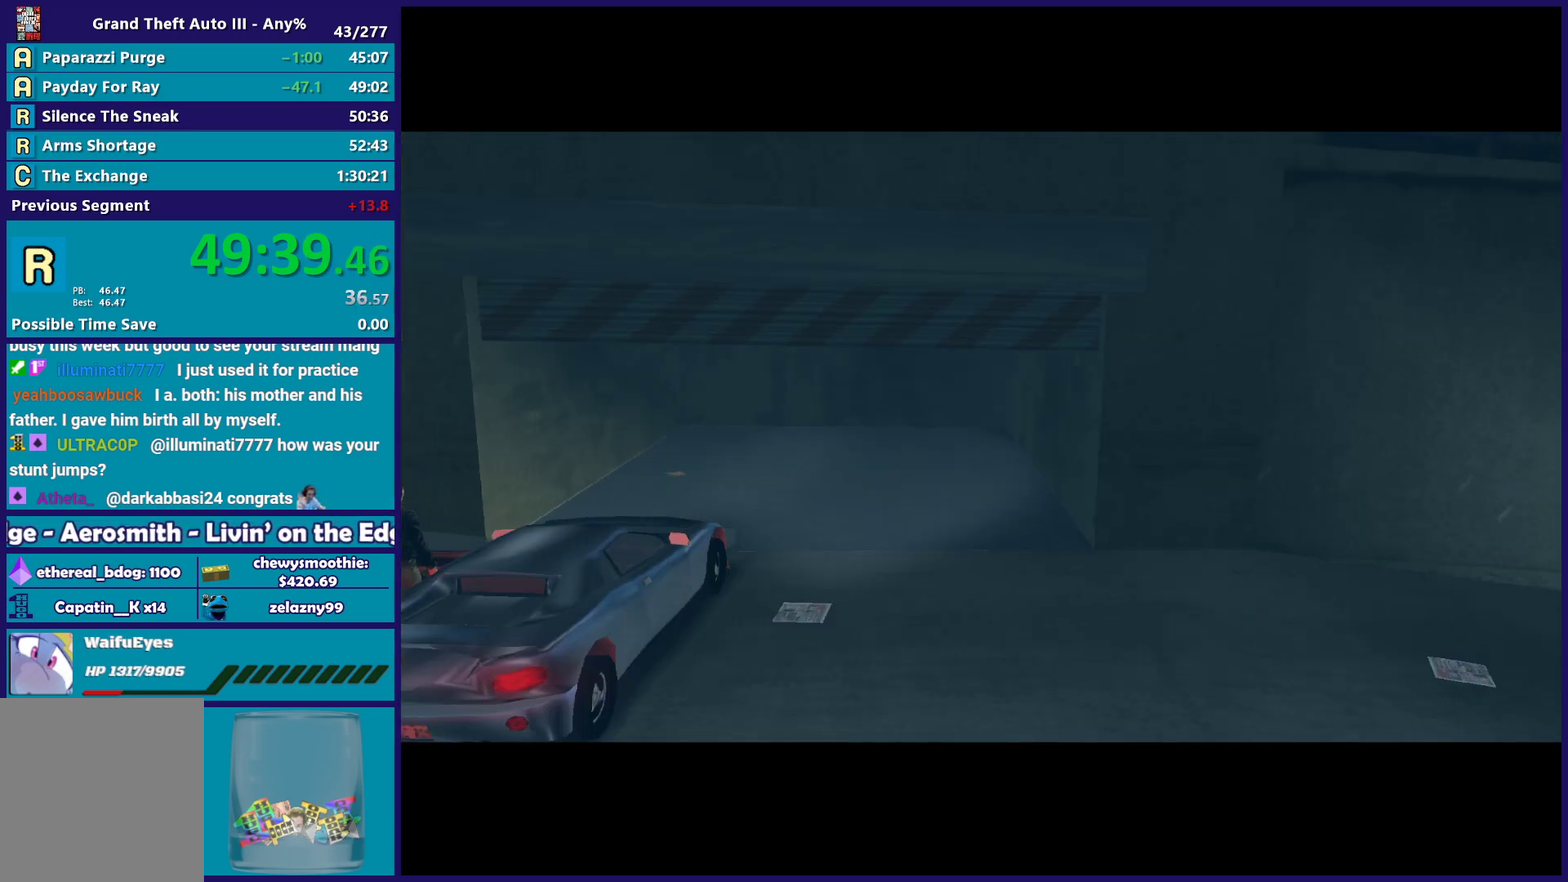
Gameplay with a controller (Xbox layout); each line is a JSON object with the inputs held at the frame after it. "events" lists button and stick changes between this image and that frame as [ms after this image, input, new state], when the widget could be followed in between.
{"buttons": [], "left_stick": "center", "right_stick": "center", "events": [[17, "A", "up"], [50, "left_stick", "down-right"], [133, "A", "down"], [150, "left_stick", "center"], [250, "A", "up"], [317, "A", "down"], [433, "A", "up"]]}
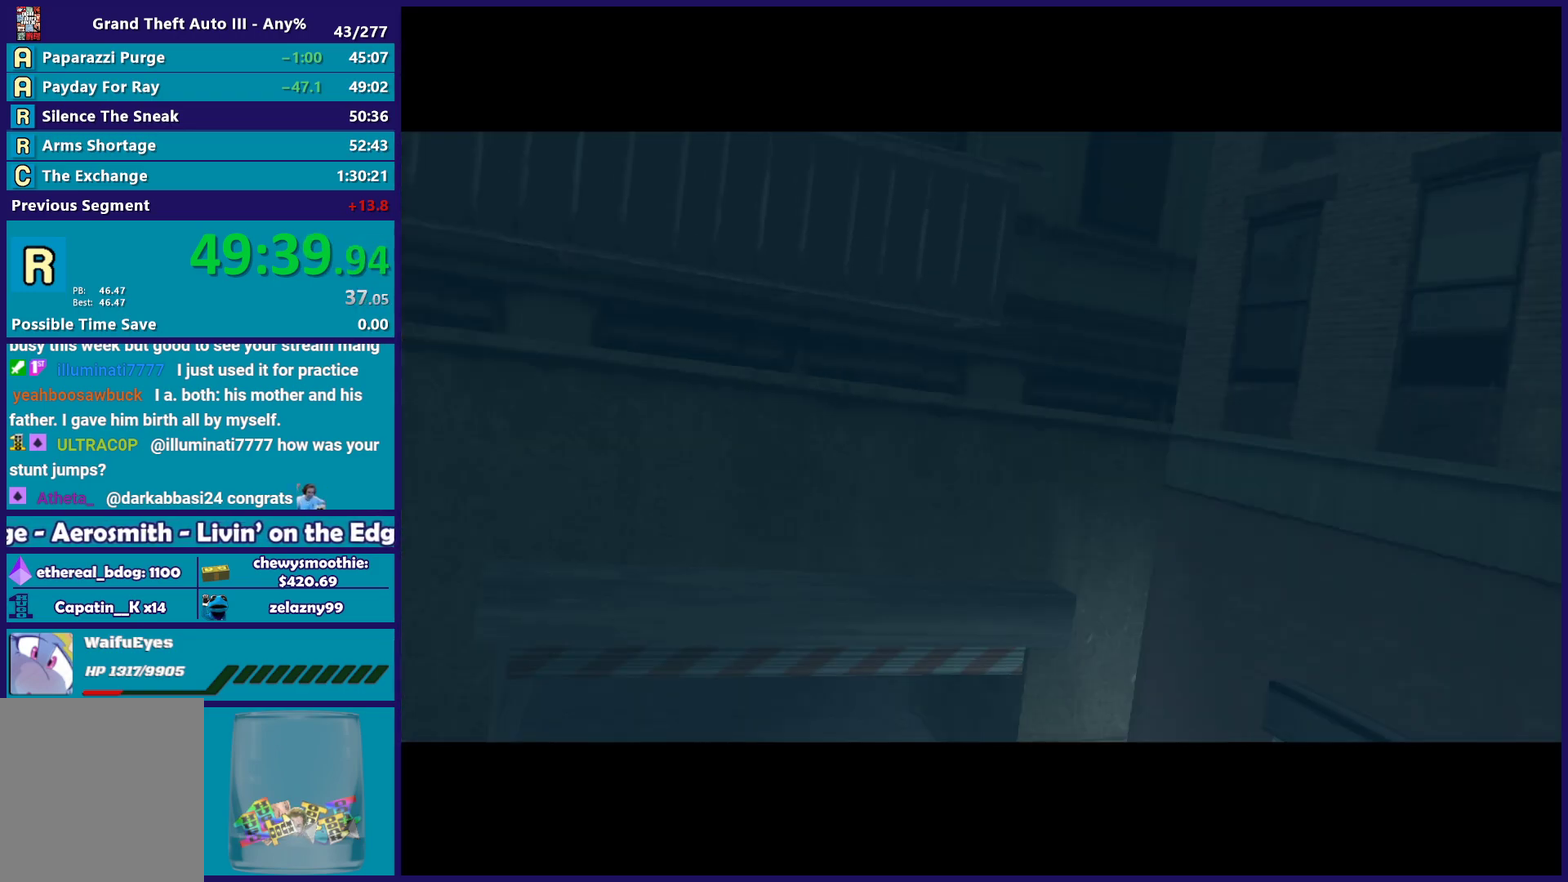
{"buttons": ["A"], "left_stick": "center", "right_stick": "center", "events": [[33, "A", "down"], [133, "A", "up"], [250, "A", "down"], [350, "A", "up"], [467, "A", "down"]]}
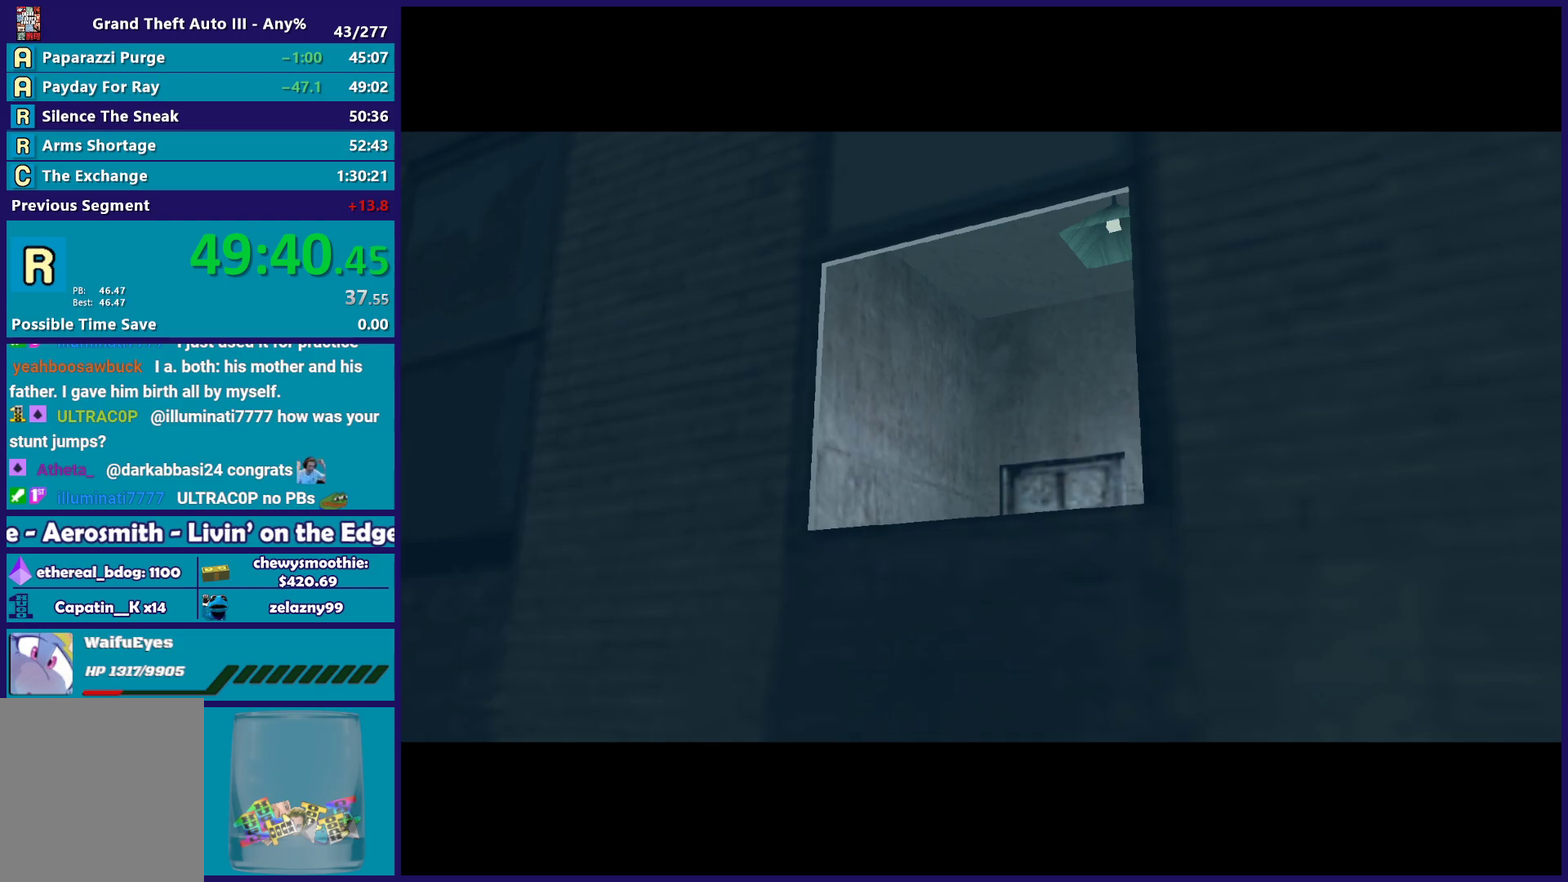
{"buttons": [], "left_stick": "center", "right_stick": "center", "events": [[50, "A", "up"], [150, "A", "down"], [233, "A", "up"], [333, "A", "down"], [467, "A", "up"]]}
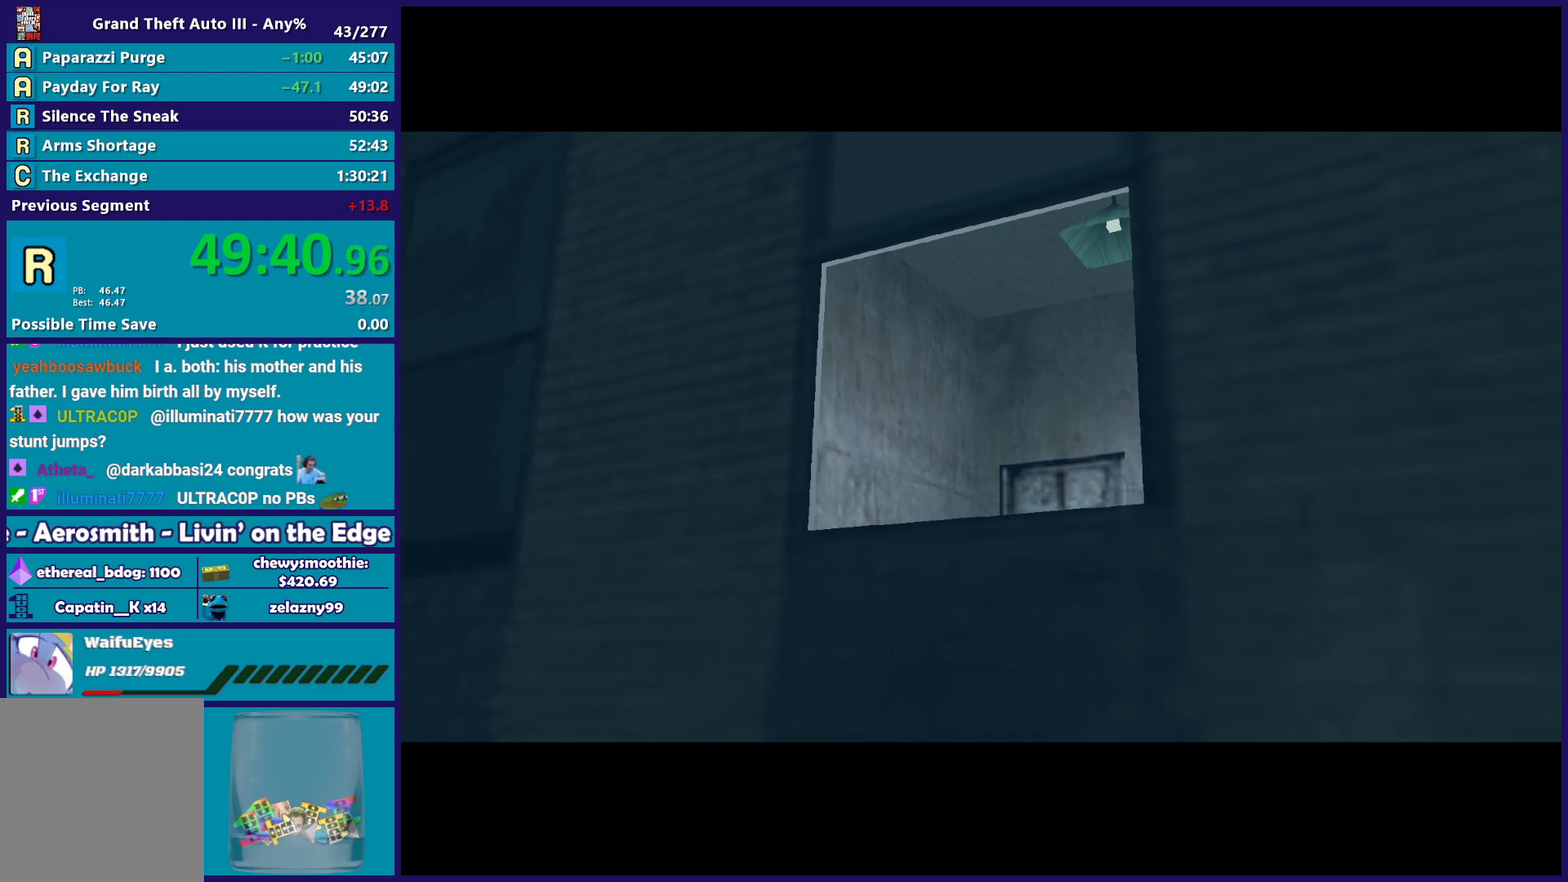
{"buttons": ["A"], "left_stick": "center", "right_stick": "center", "events": [[50, "A", "down"], [150, "A", "up"], [267, "A", "down"], [350, "A", "up"], [483, "A", "down"]]}
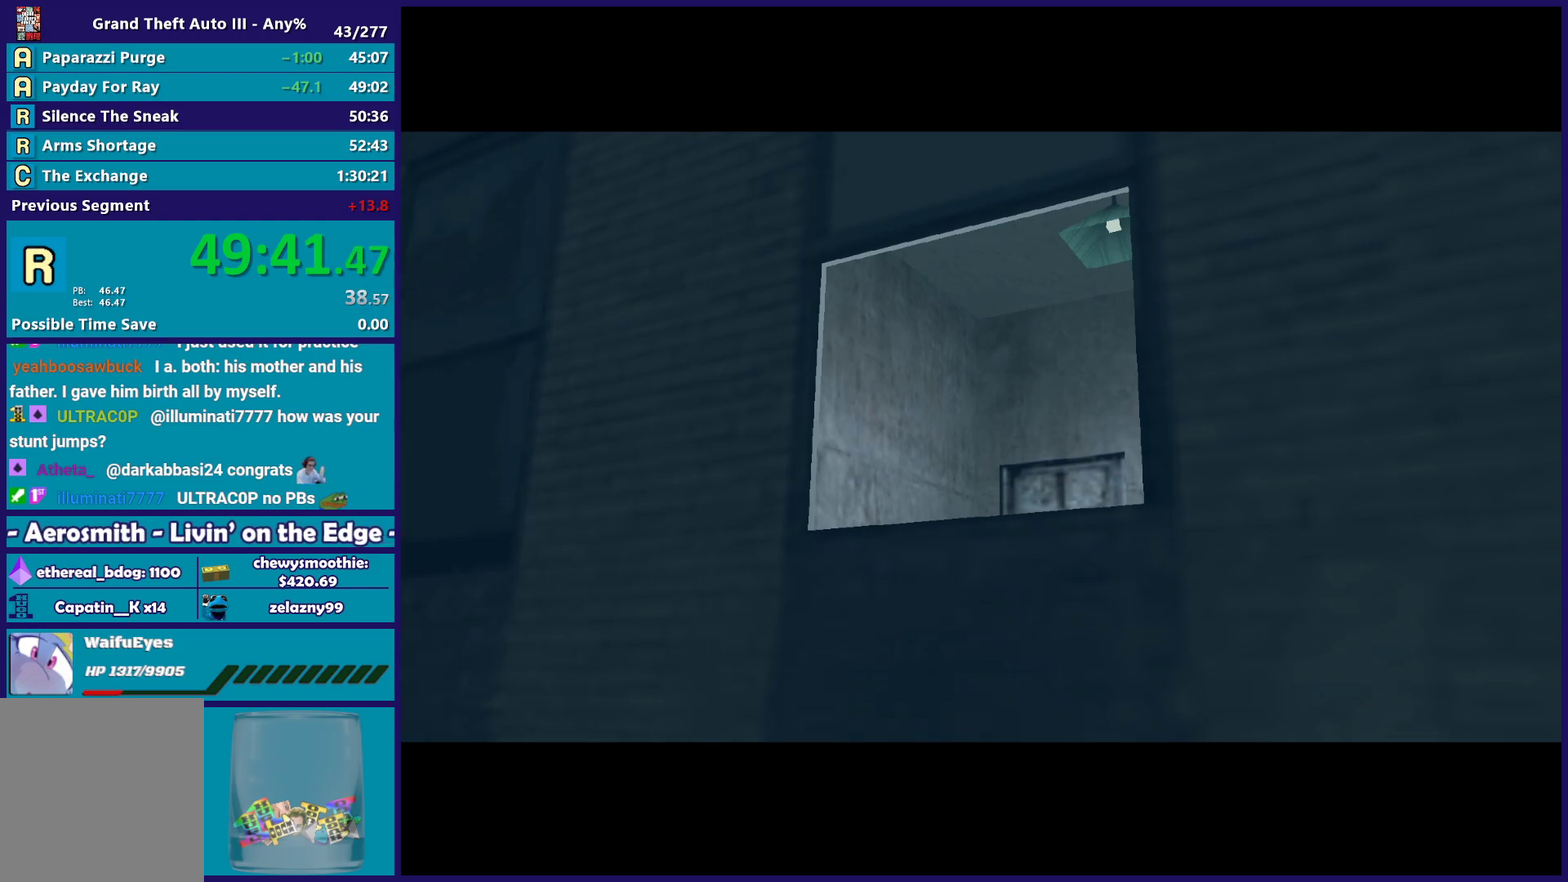
{"buttons": [], "left_stick": "center", "right_stick": "center", "events": [[67, "A", "up"], [183, "A", "down"], [267, "A", "up"], [400, "A", "down"], [483, "A", "up"]]}
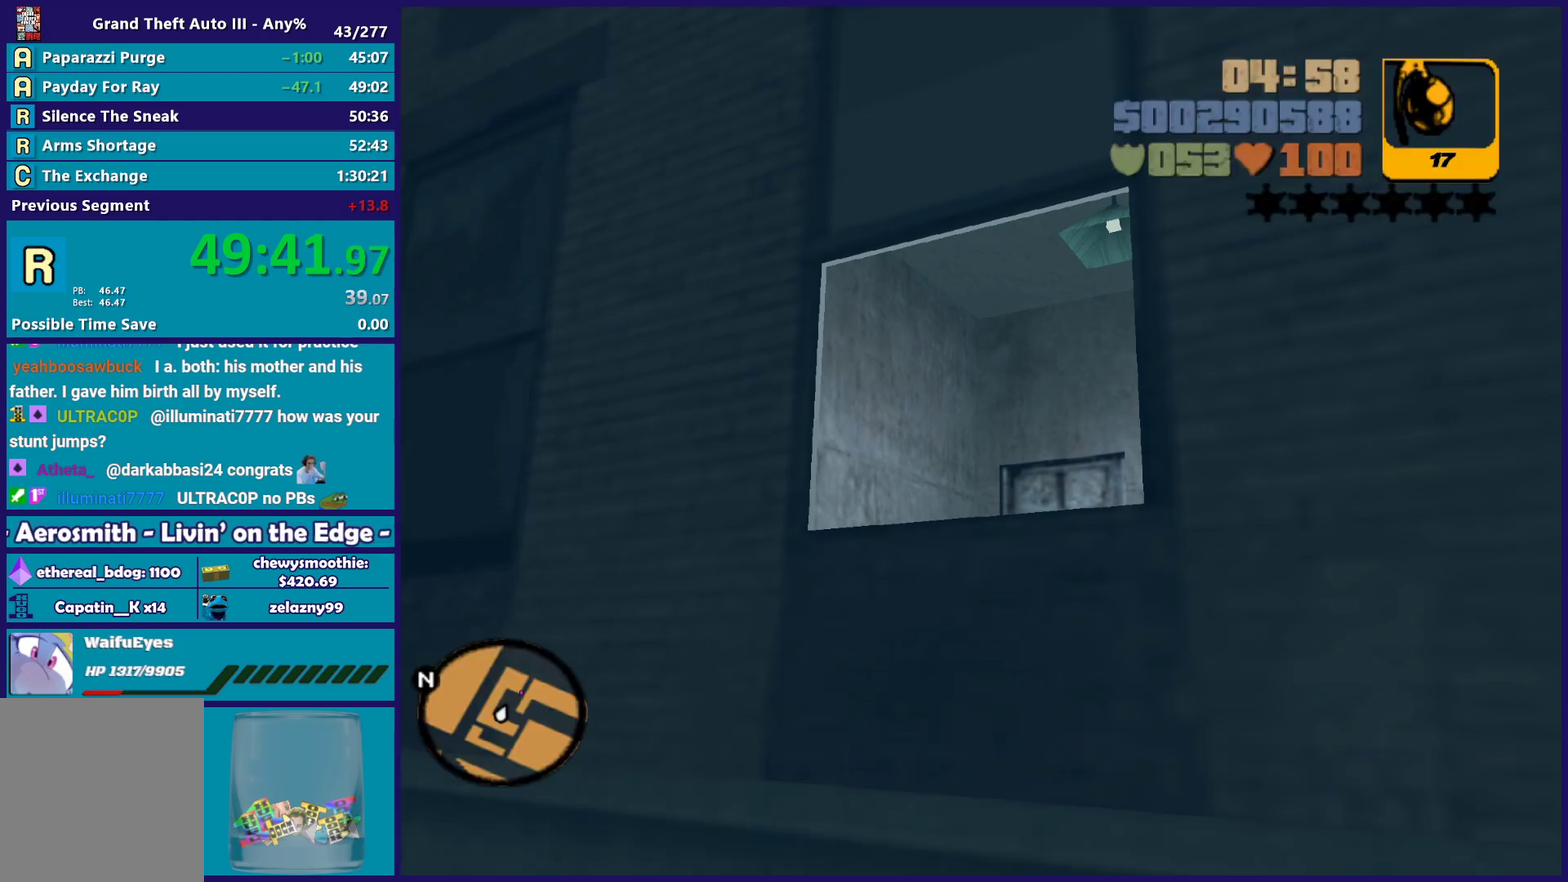
{"buttons": ["A"], "left_stick": "center", "right_stick": "center", "events": [[83, "A", "down"], [183, "A", "up"], [283, "A", "down"], [417, "A", "up"], [500, "A", "down"]]}
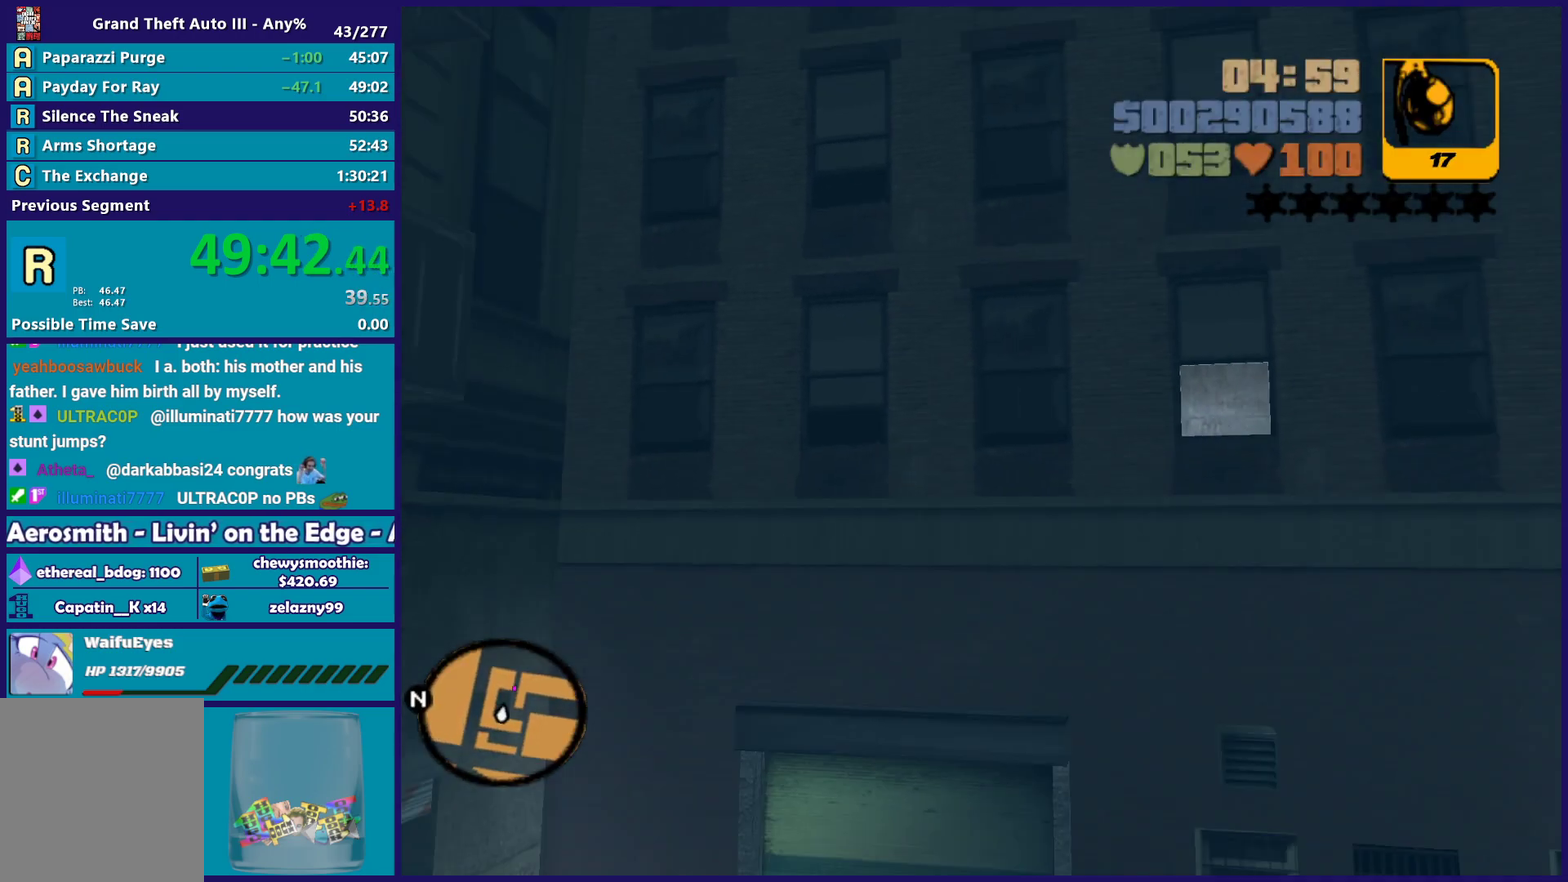
{"buttons": ["A"], "left_stick": "down-right", "right_stick": "center", "events": [[83, "A", "up"], [117, "left_stick", "down-right"], [200, "A", "down"], [300, "A", "up"], [383, "A", "down"]]}
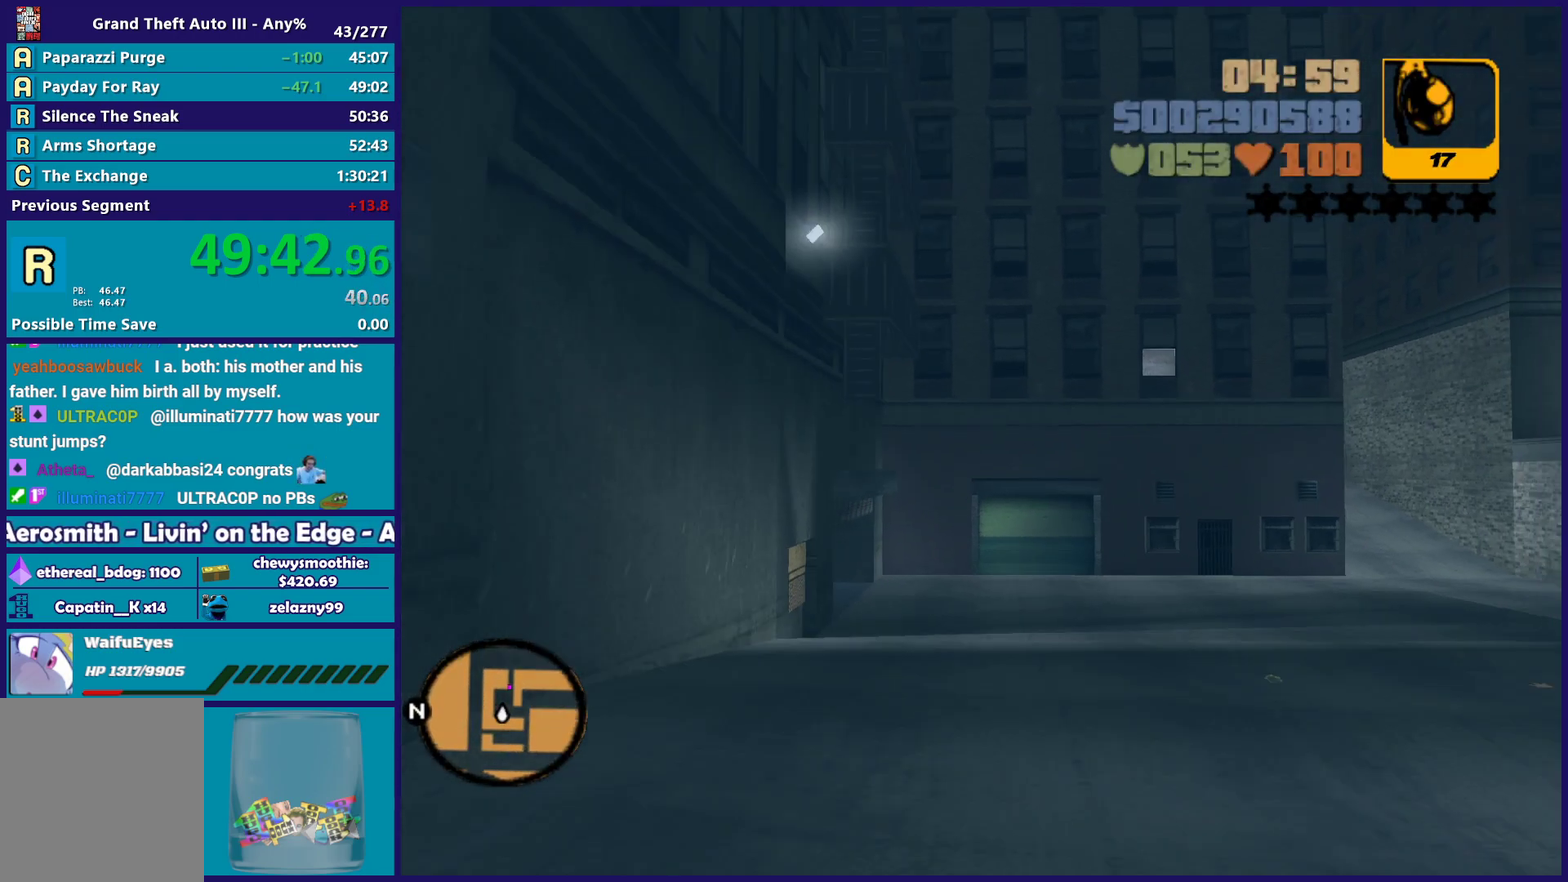
{"buttons": ["A"], "left_stick": "right", "right_stick": "center", "events": [[17, "A", "up"], [67, "A", "down"], [117, "left_stick", "right"], [200, "A", "up"], [283, "A", "down"], [400, "A", "up"], [483, "A", "down"]]}
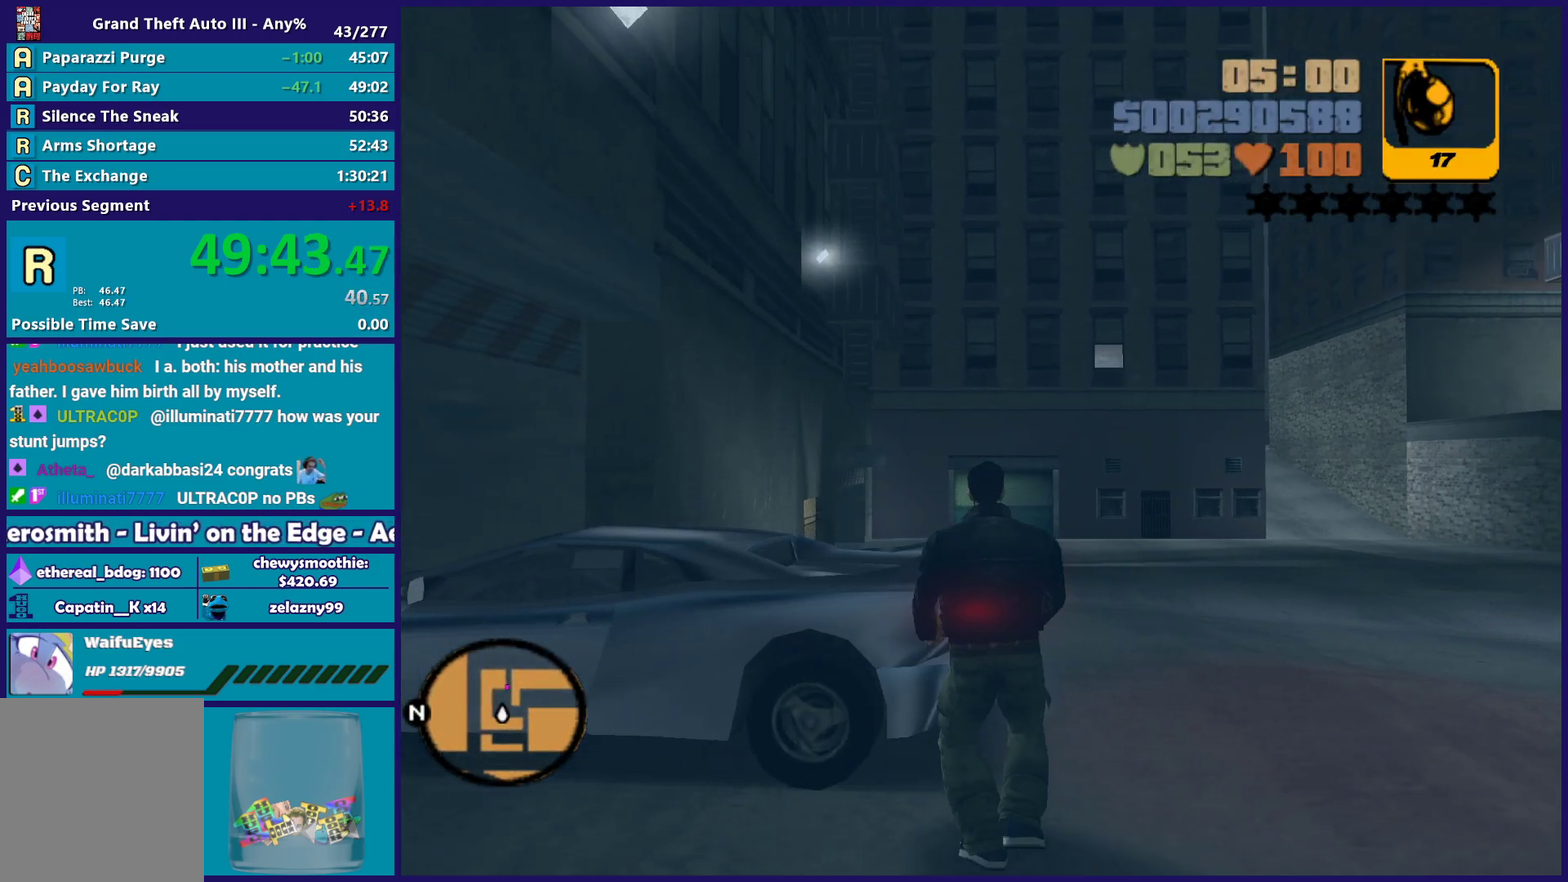
{"buttons": ["A"], "left_stick": "up-right", "right_stick": "center", "events": [[117, "A", "up"], [167, "left_stick", "up-right"], [183, "A", "down"], [333, "A", "up"], [400, "A", "down"]]}
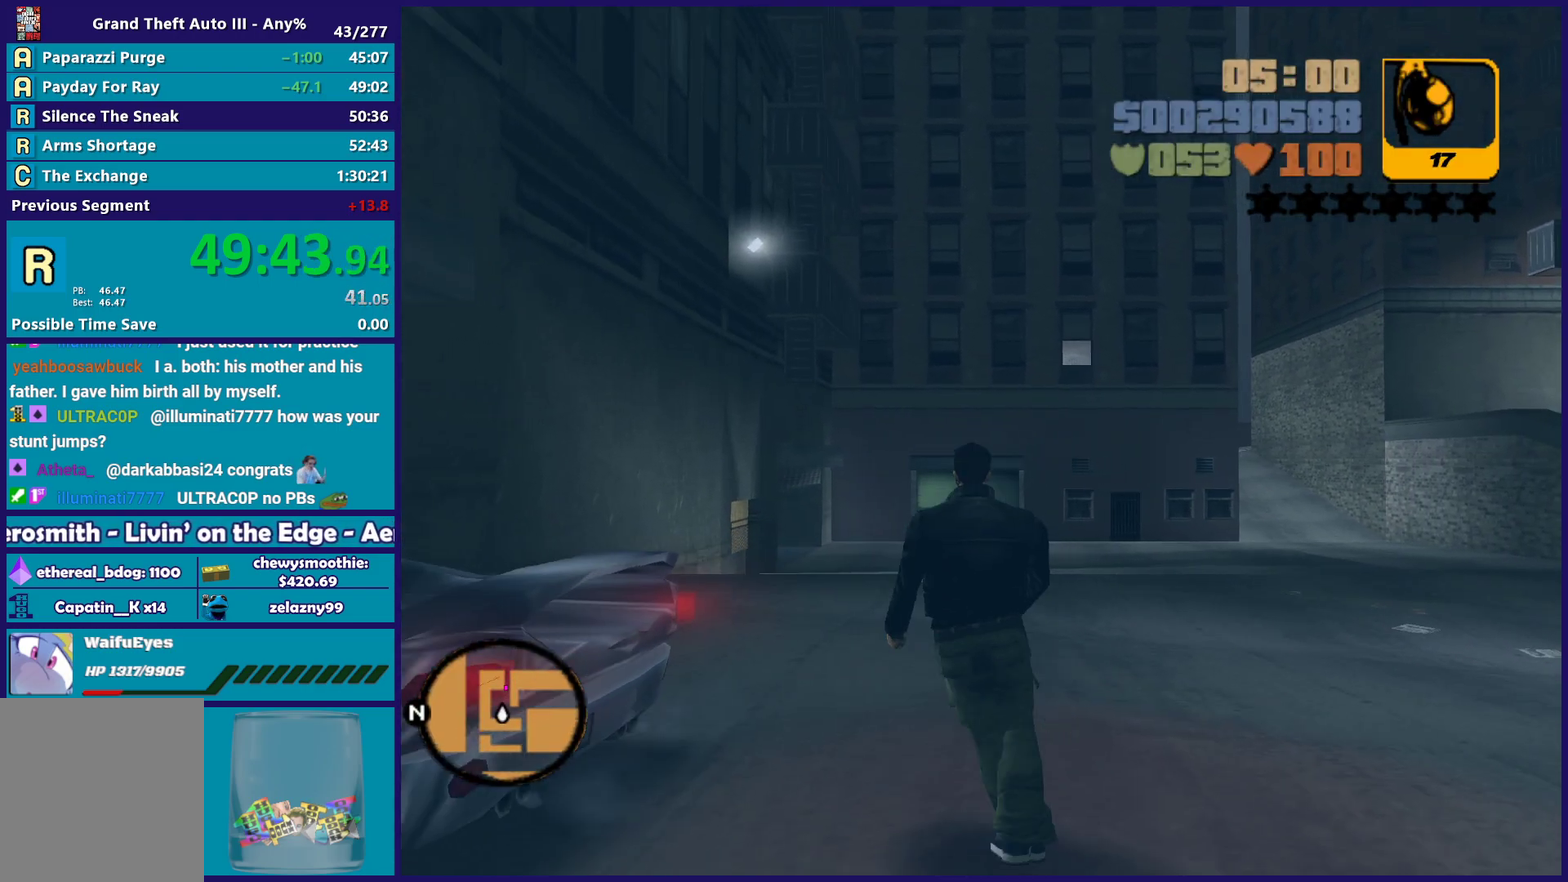
{"buttons": [], "left_stick": "up", "right_stick": "center", "events": [[33, "A", "up"], [100, "A", "down"], [233, "A", "up"], [283, "A", "down"], [400, "A", "up"], [450, "left_stick", "up"]]}
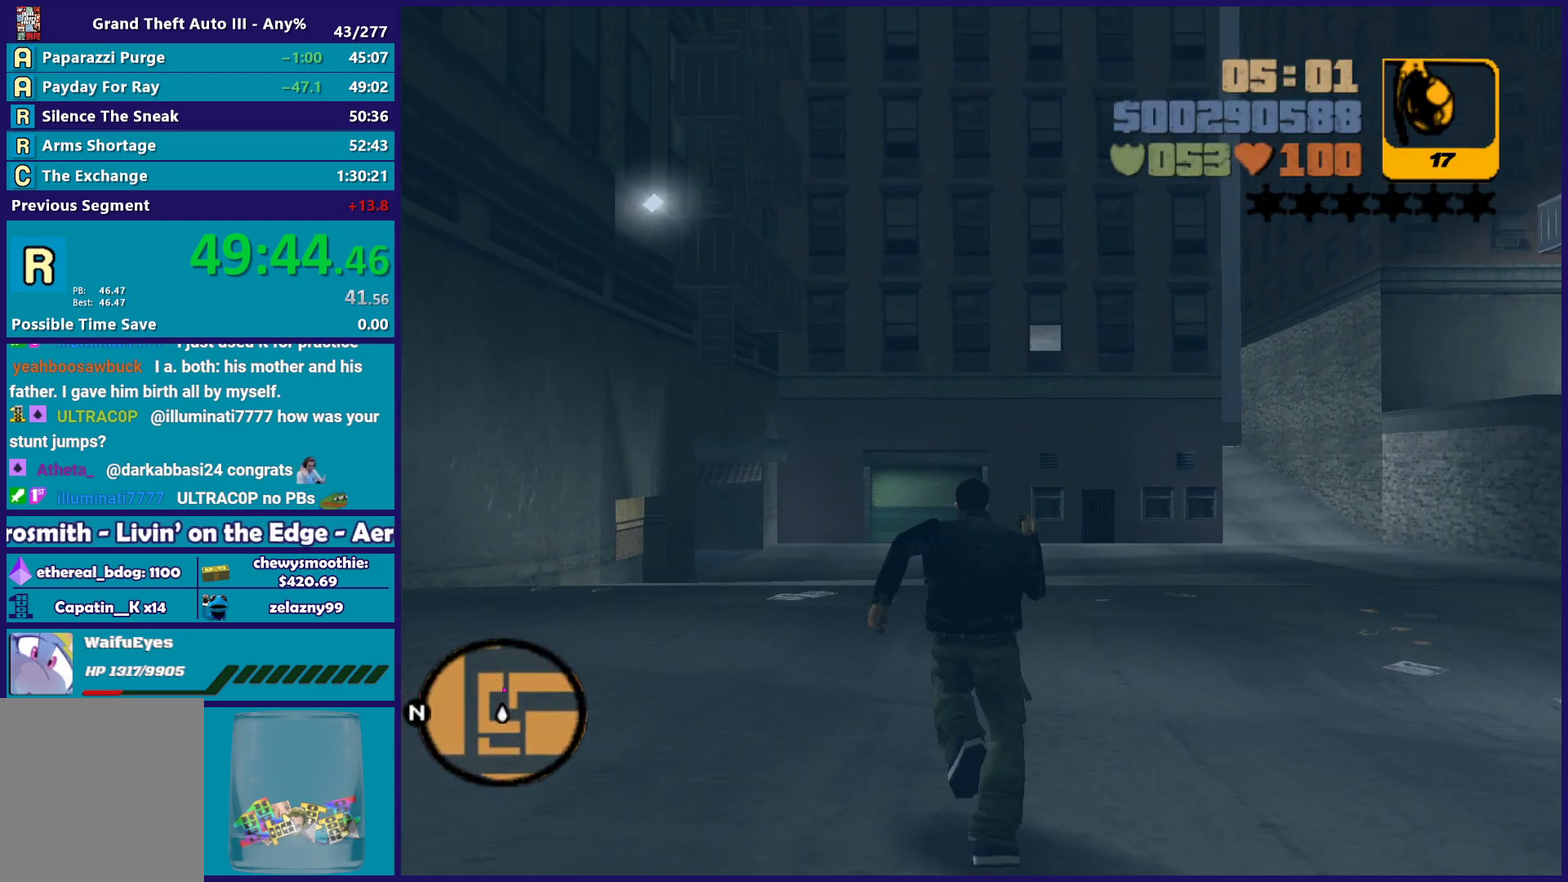
{"buttons": [], "left_stick": "up", "right_stick": "center", "events": [[233, "left_stick", "up-right"], [467, "left_stick", "up"]]}
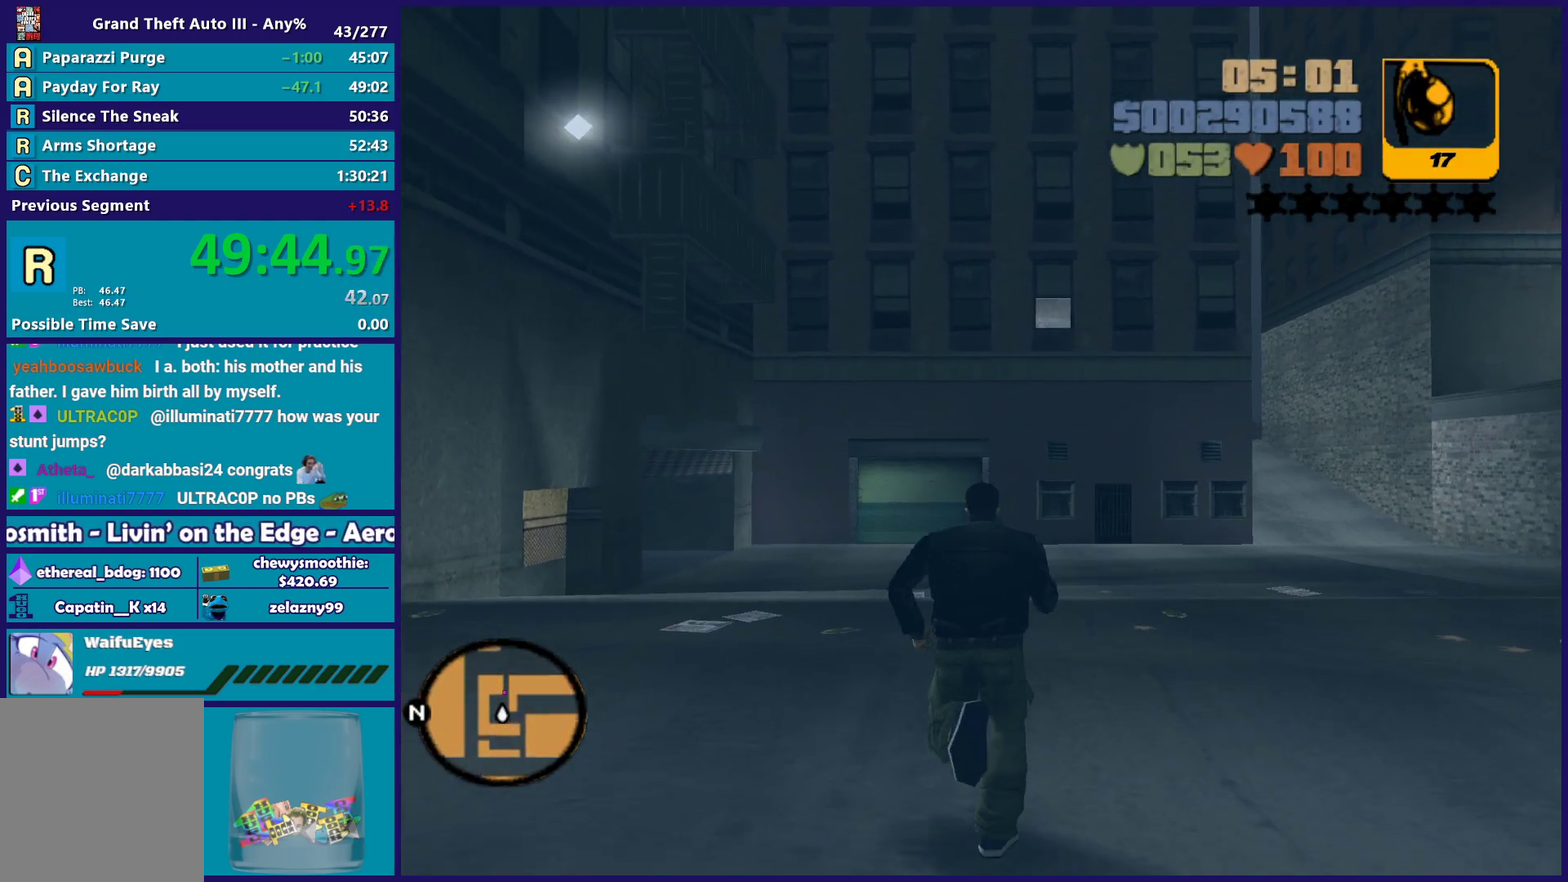
{"buttons": [], "left_stick": "up-right", "right_stick": "center", "events": [[83, "left_stick", "up-right"]]}
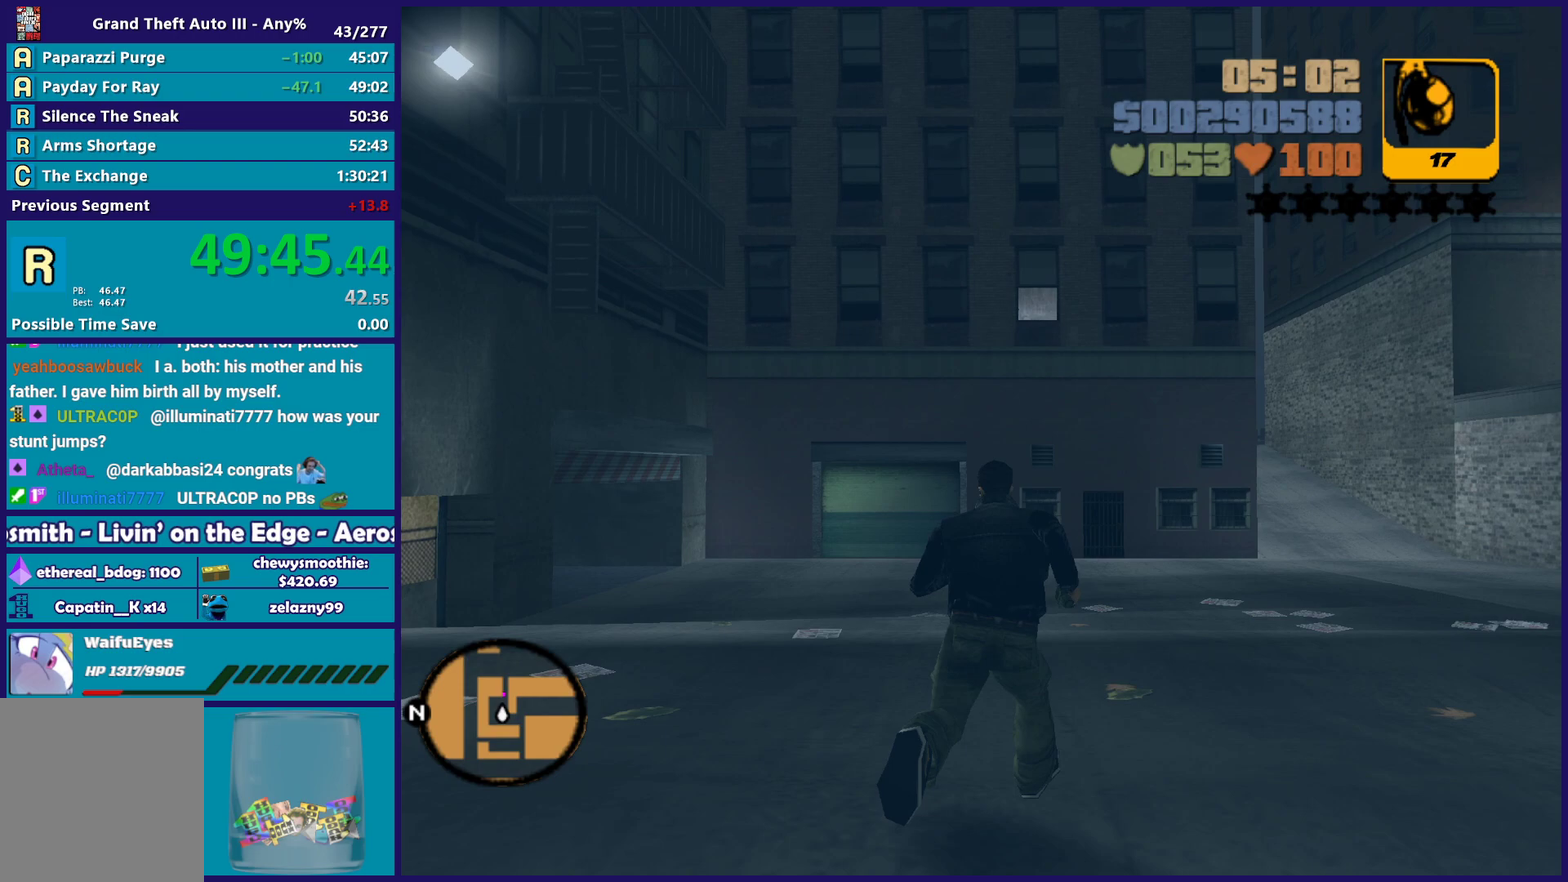
{"buttons": [], "left_stick": "up-right", "right_stick": "center", "events": [[17, "left_stick", "up"], [383, "left_stick", "up-right"]]}
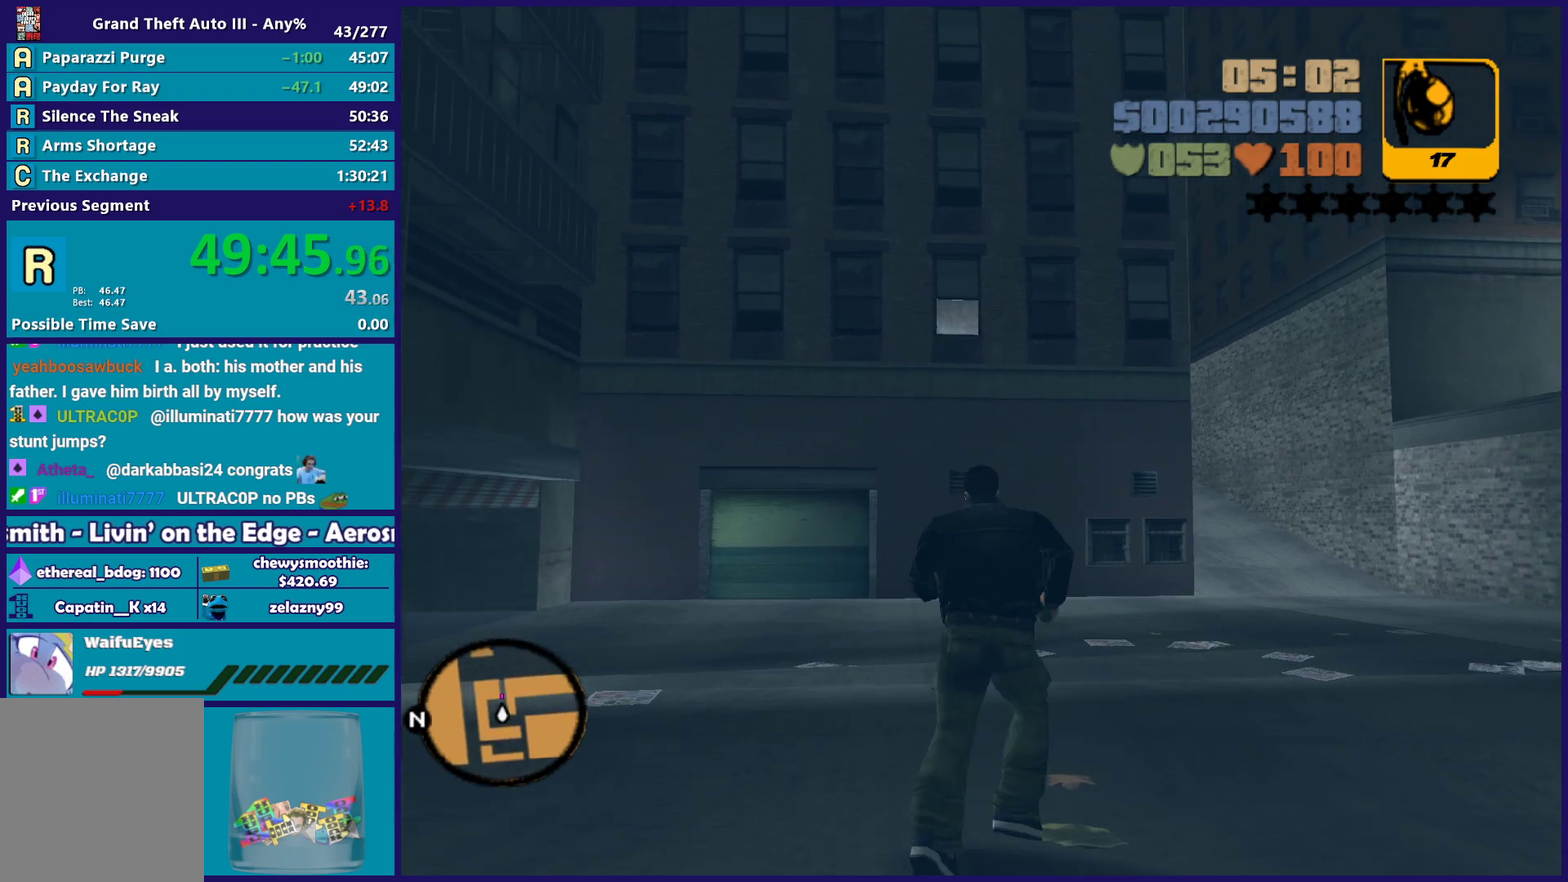
{"buttons": [], "left_stick": "up", "right_stick": "center", "events": [[67, "left_stick", "up"]]}
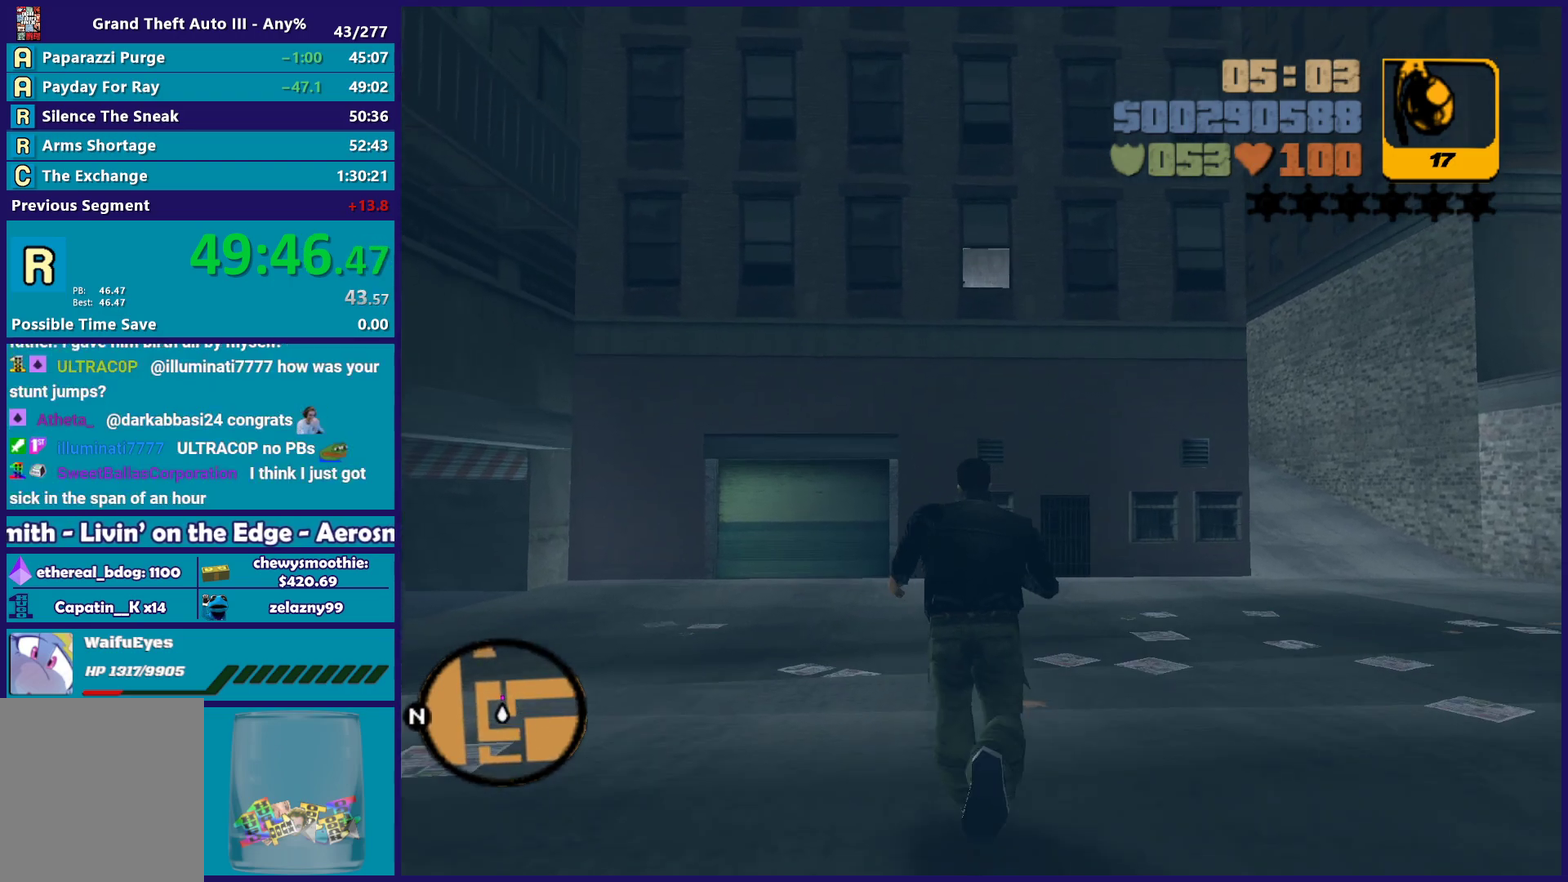
{"buttons": [], "left_stick": "center", "right_stick": "center", "events": [[383, "left_stick", "center"]]}
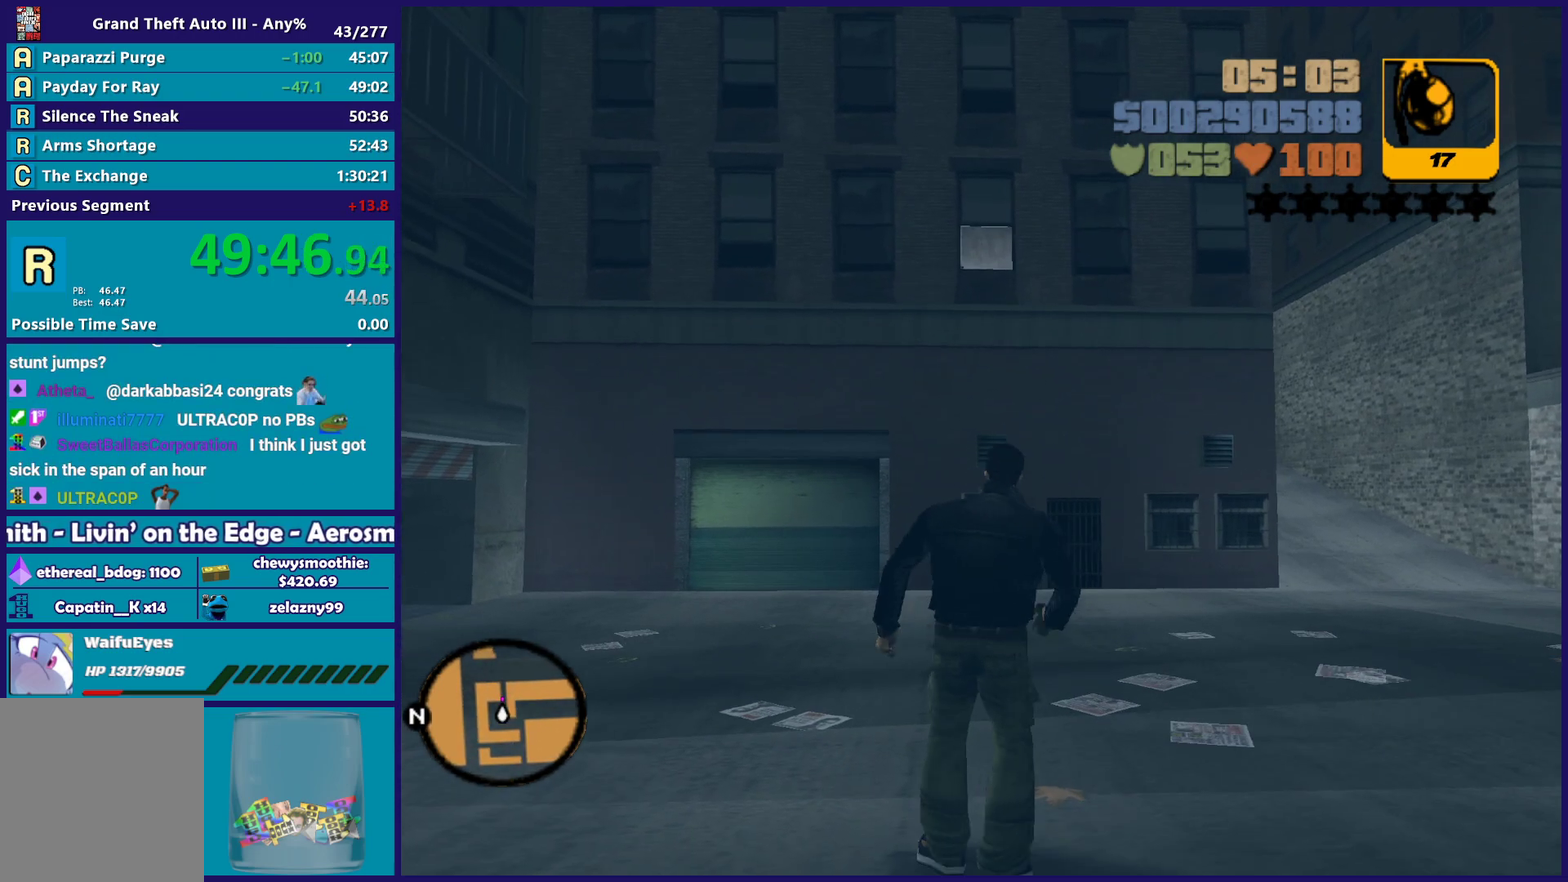
{"buttons": [], "left_stick": "center", "right_stick": "center", "events": []}
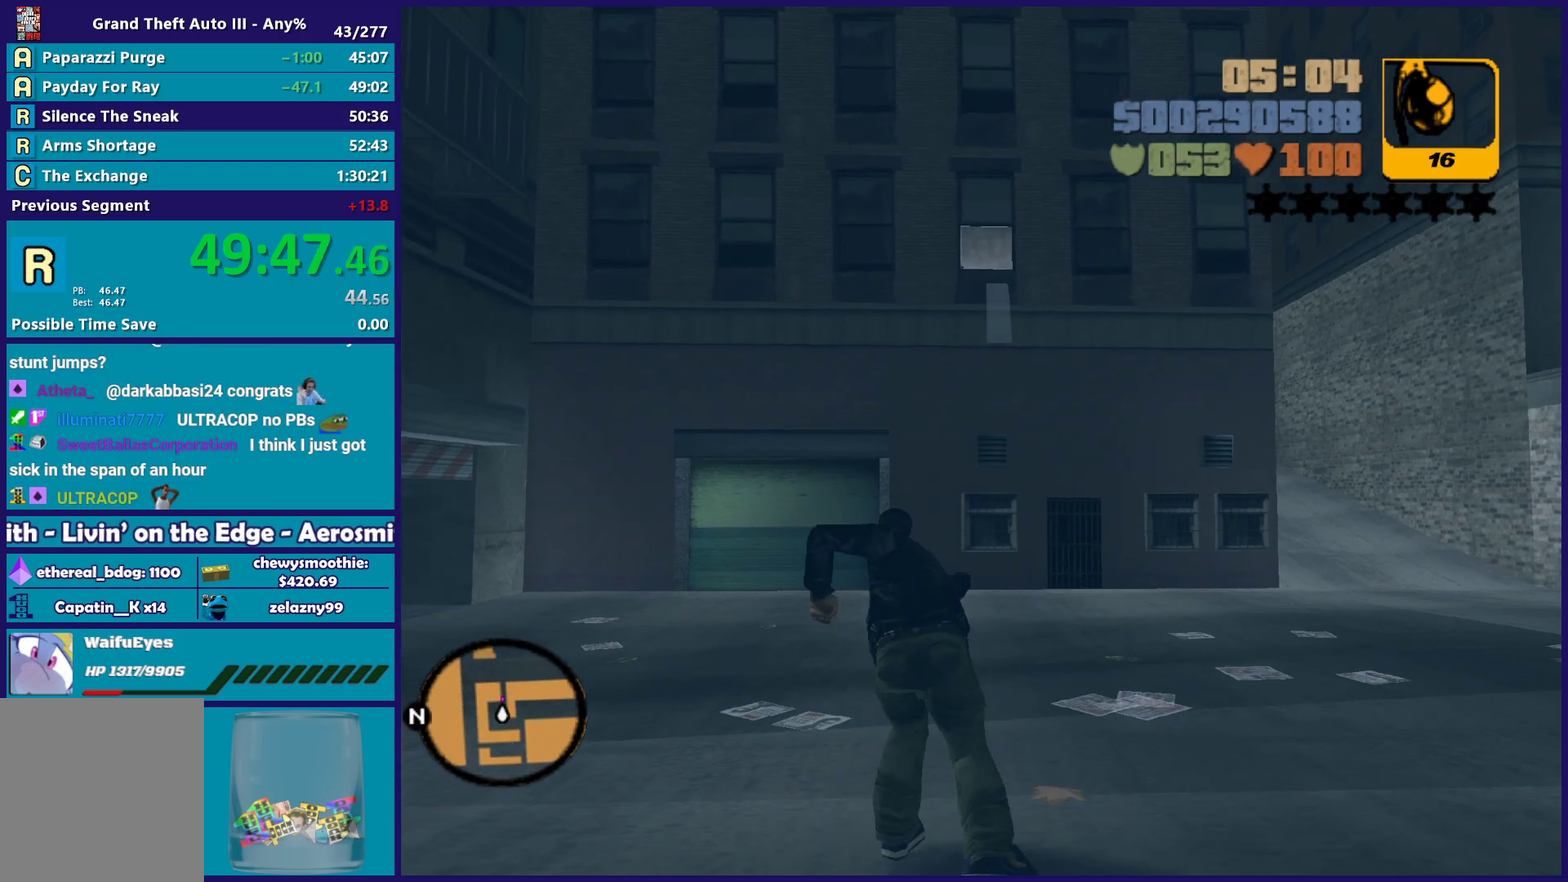
{"buttons": [], "left_stick": "center", "right_stick": "center", "events": []}
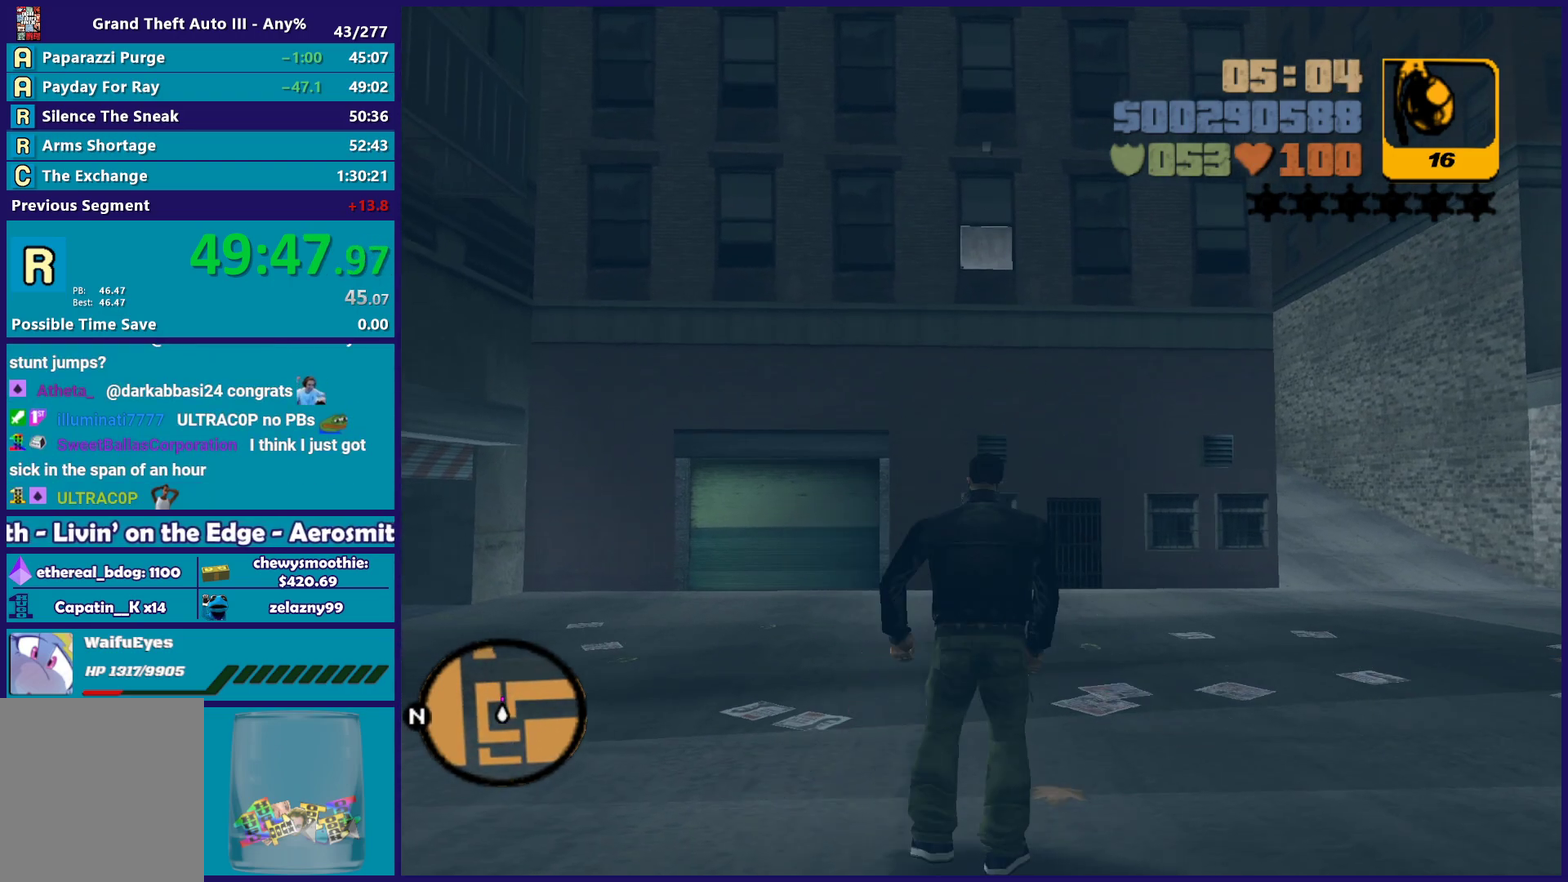
{"buttons": [], "left_stick": "center", "right_stick": "center", "events": []}
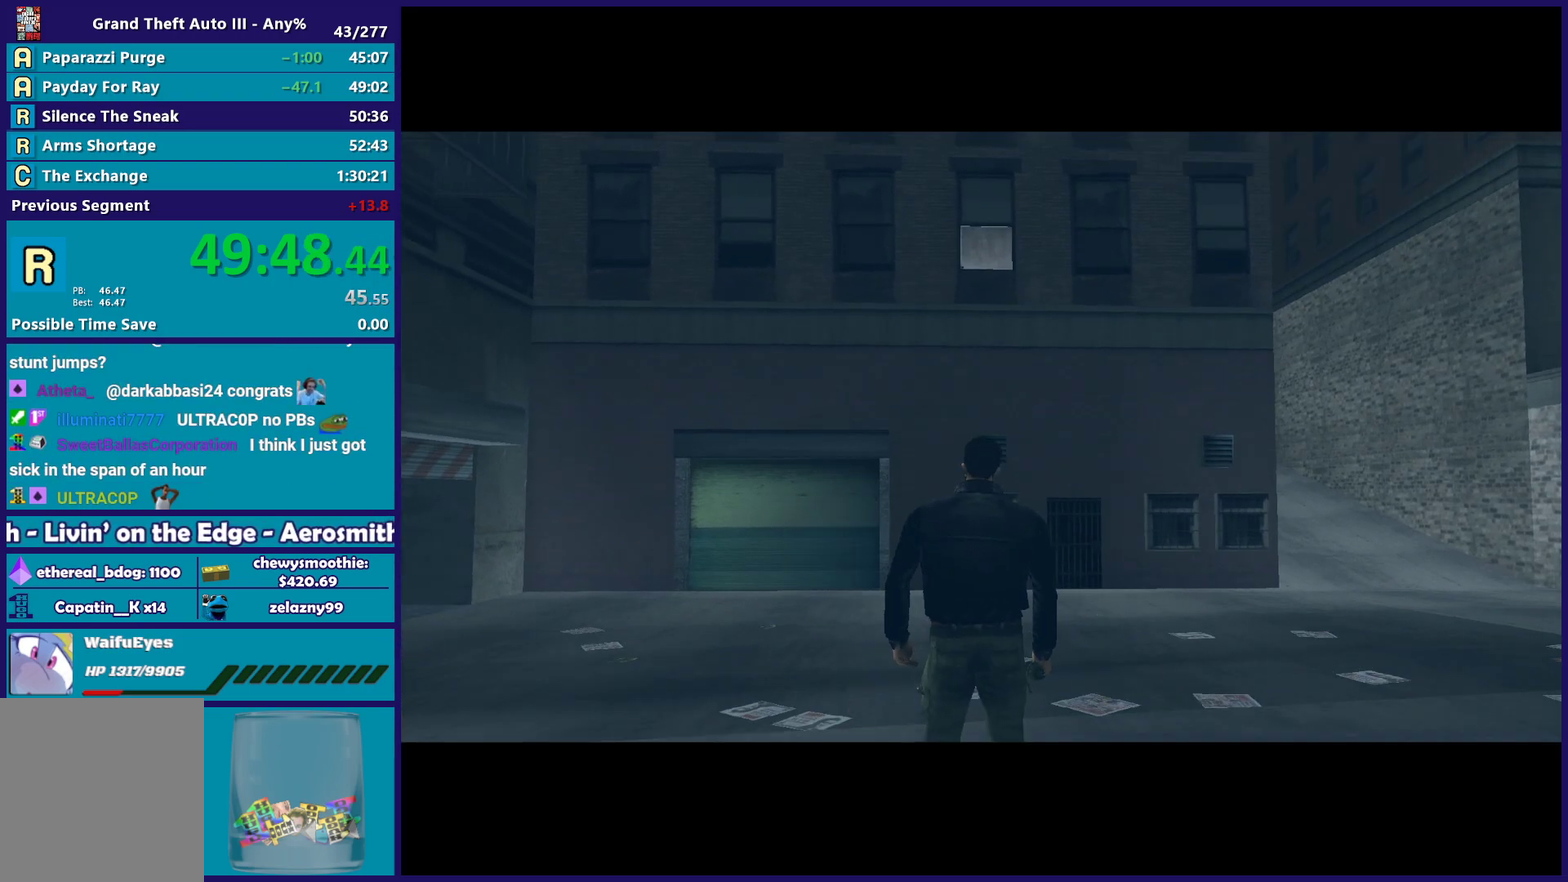
{"buttons": [], "left_stick": "center", "right_stick": "center", "events": []}
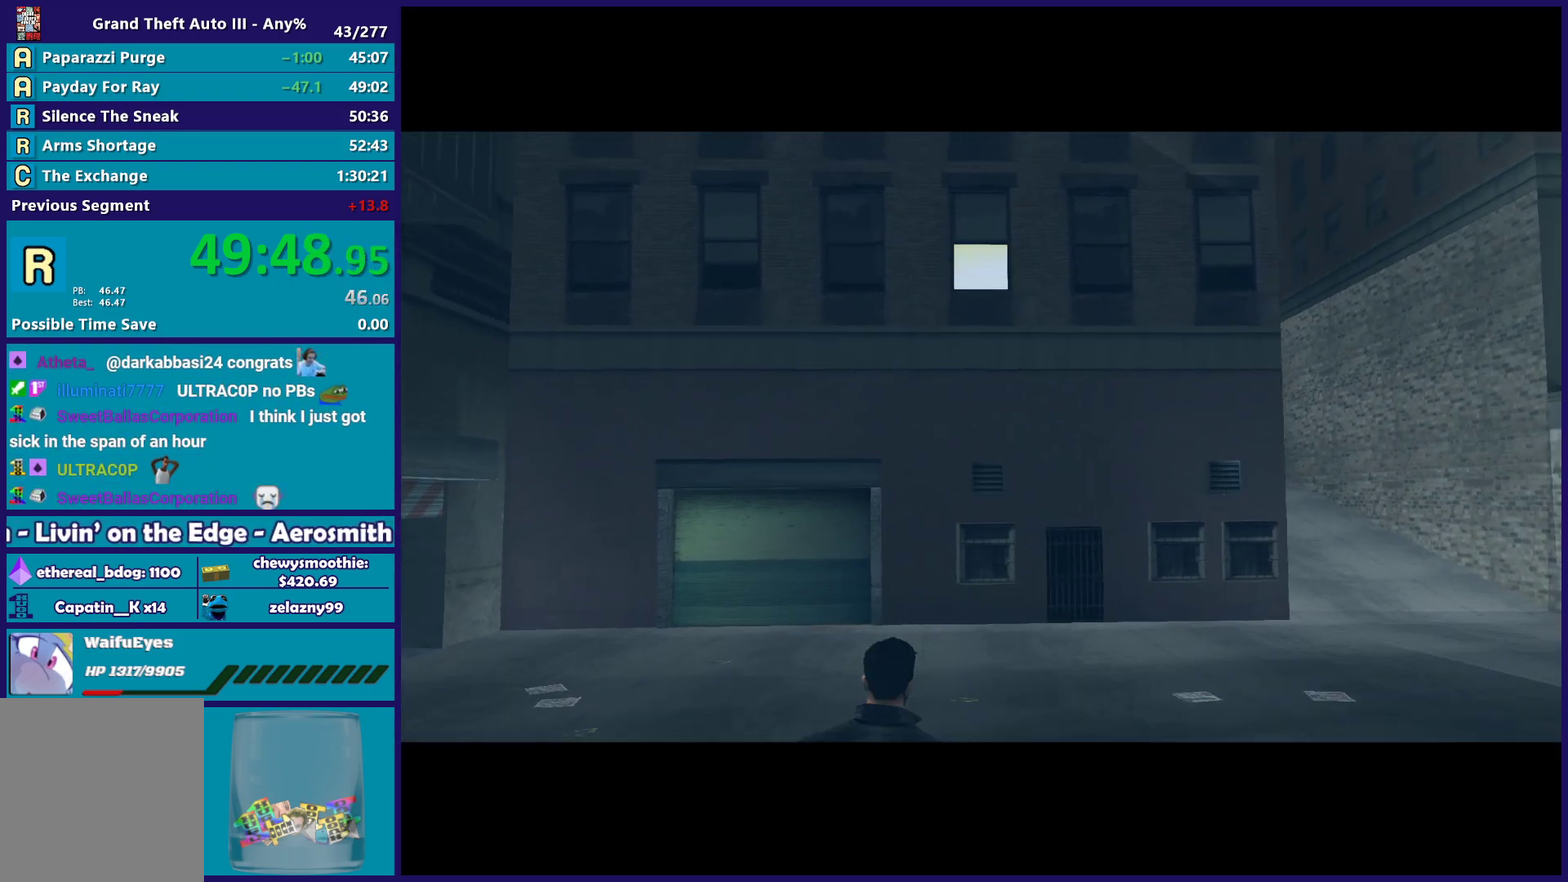
{"buttons": [], "left_stick": "down", "right_stick": "center", "events": [[400, "left_stick", "down"]]}
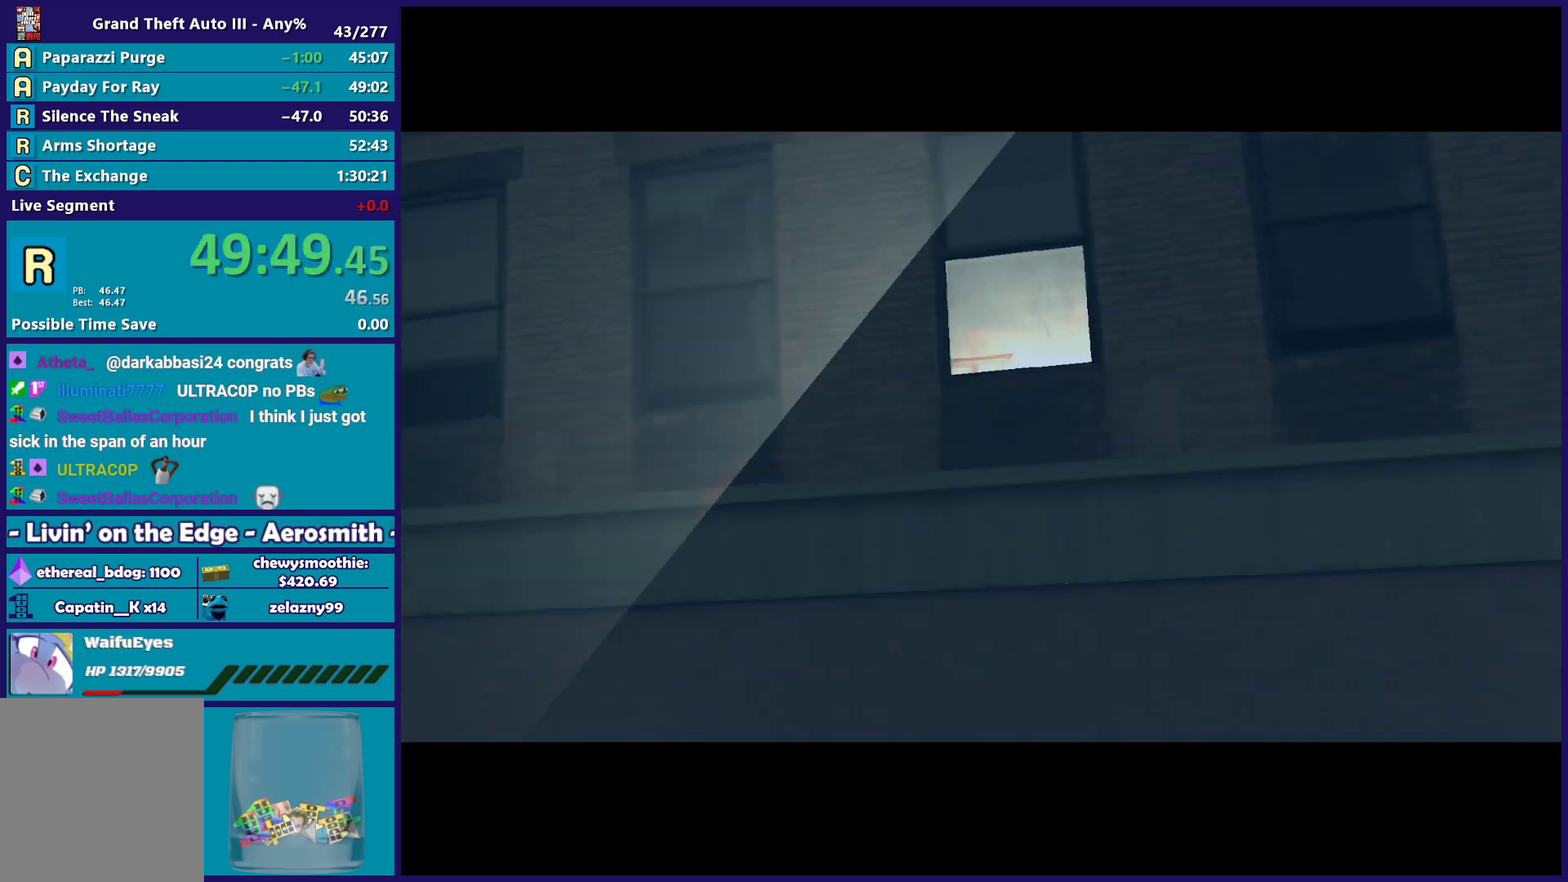
{"buttons": [], "left_stick": "down", "right_stick": "center", "events": []}
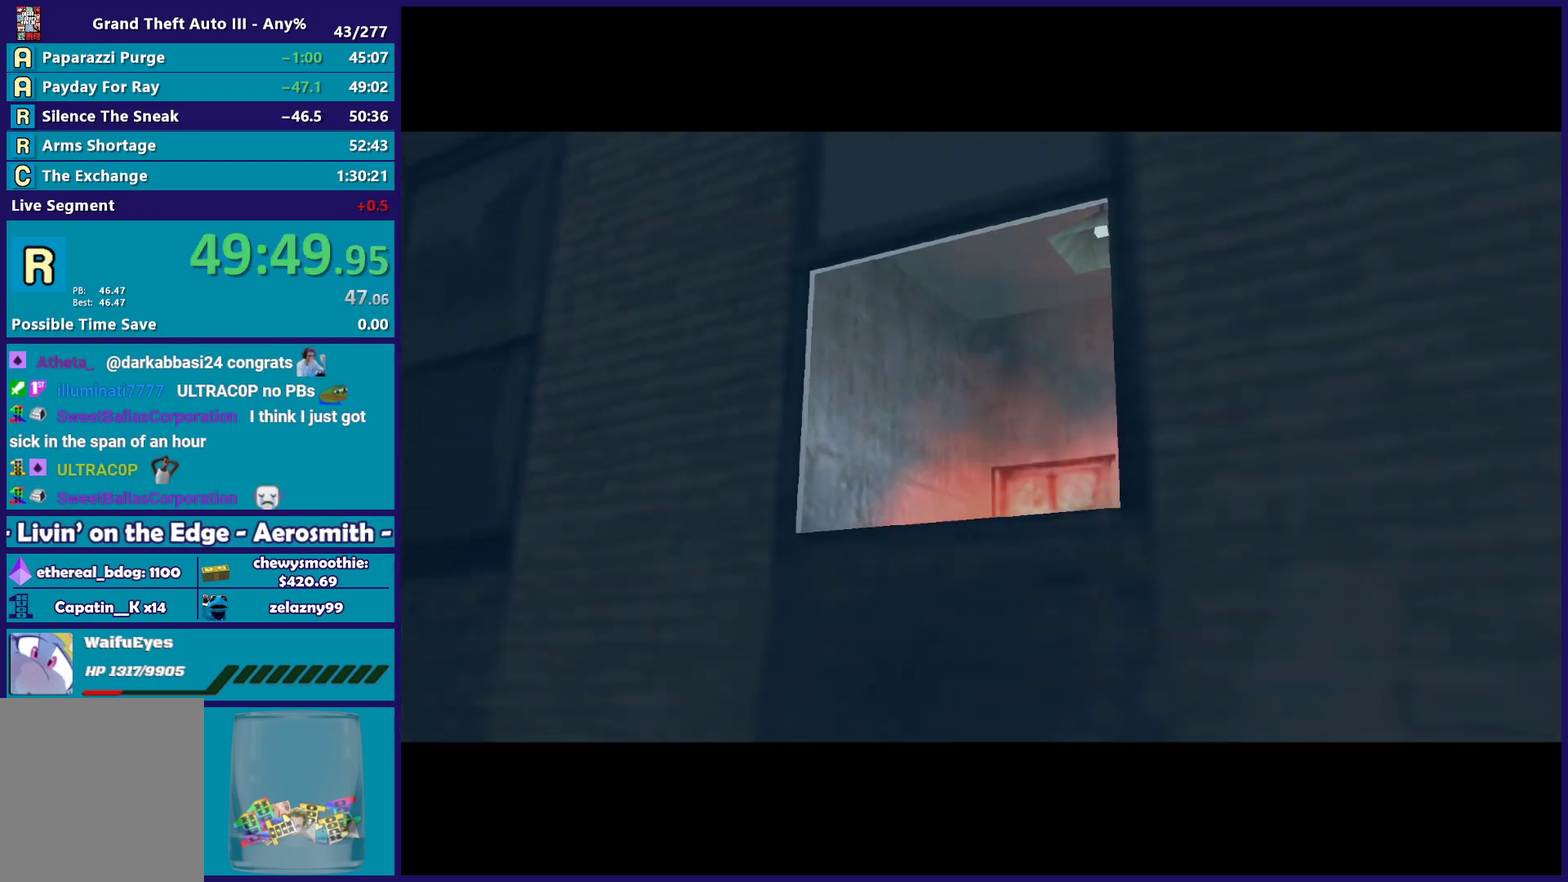
{"buttons": [], "left_stick": "down", "right_stick": "center", "events": []}
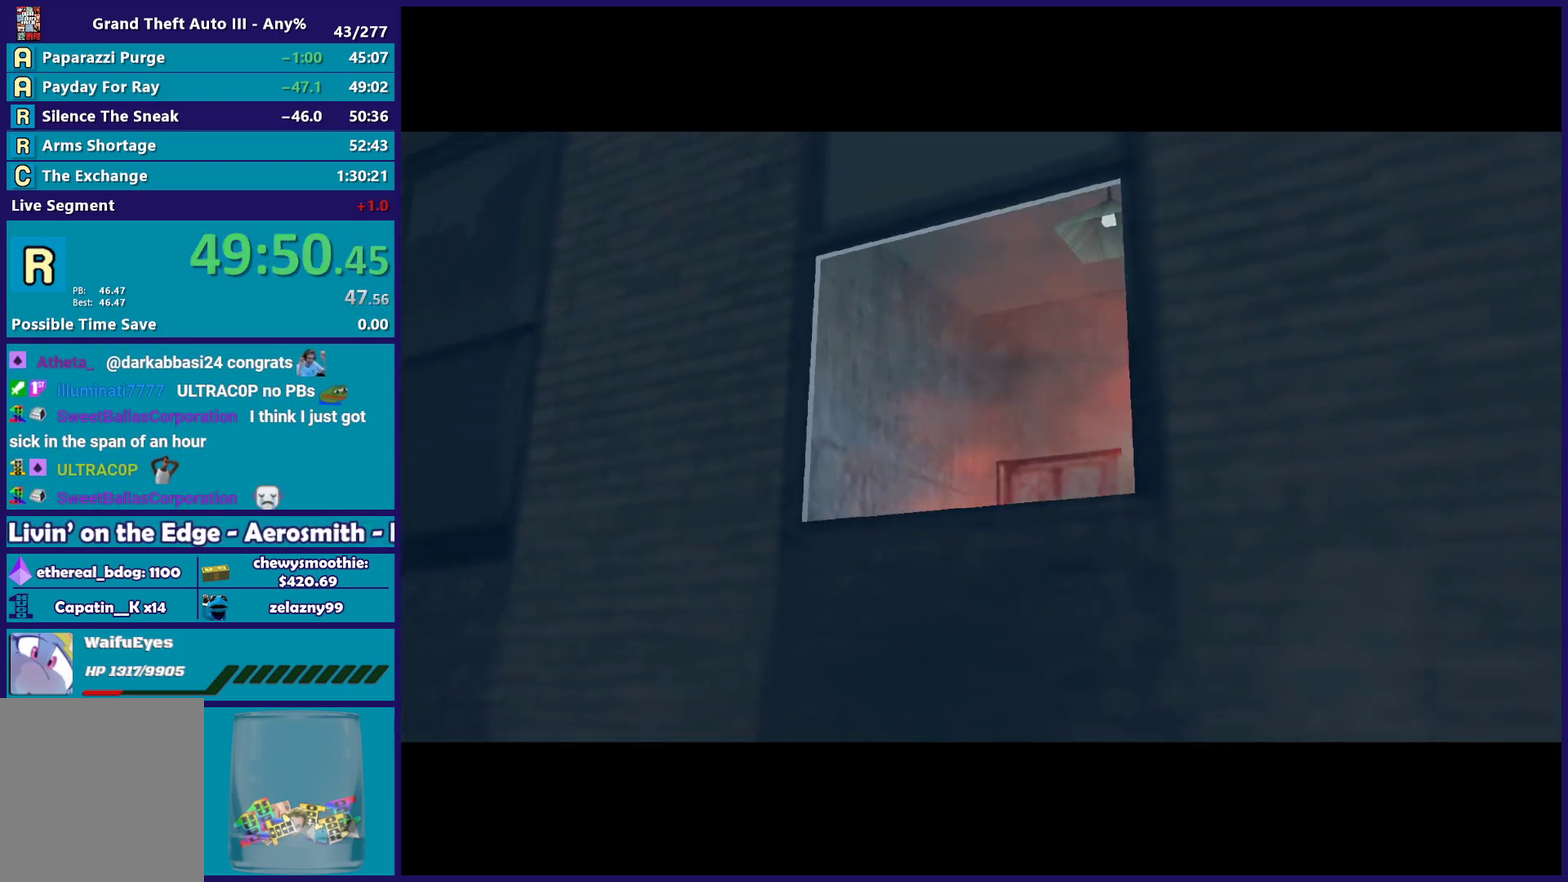
{"buttons": [], "left_stick": "down", "right_stick": "center", "events": []}
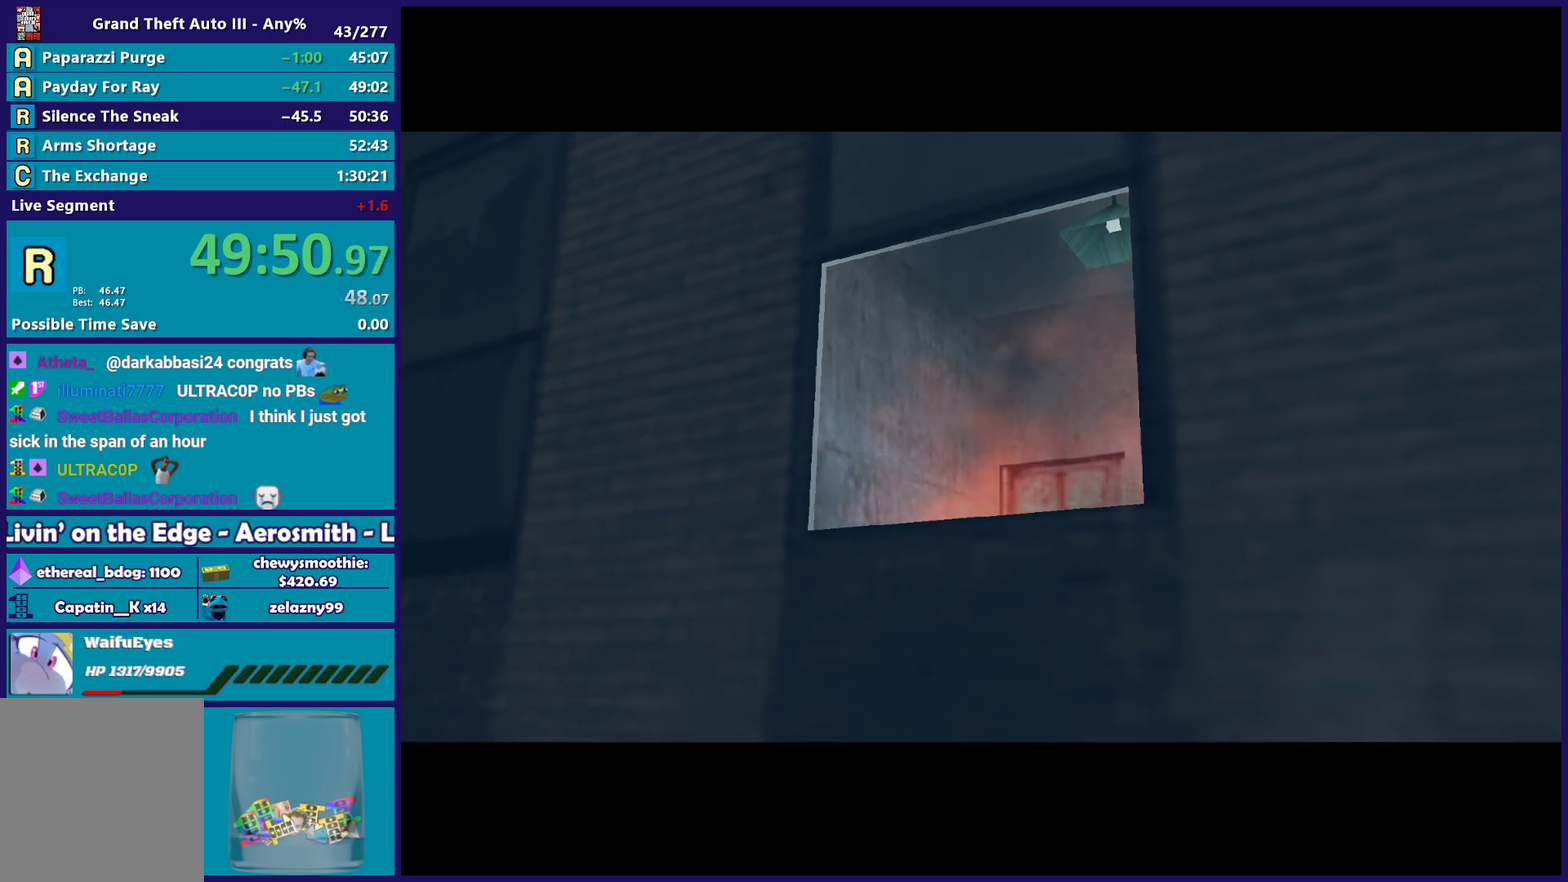
{"buttons": [], "left_stick": "down", "right_stick": "center", "events": []}
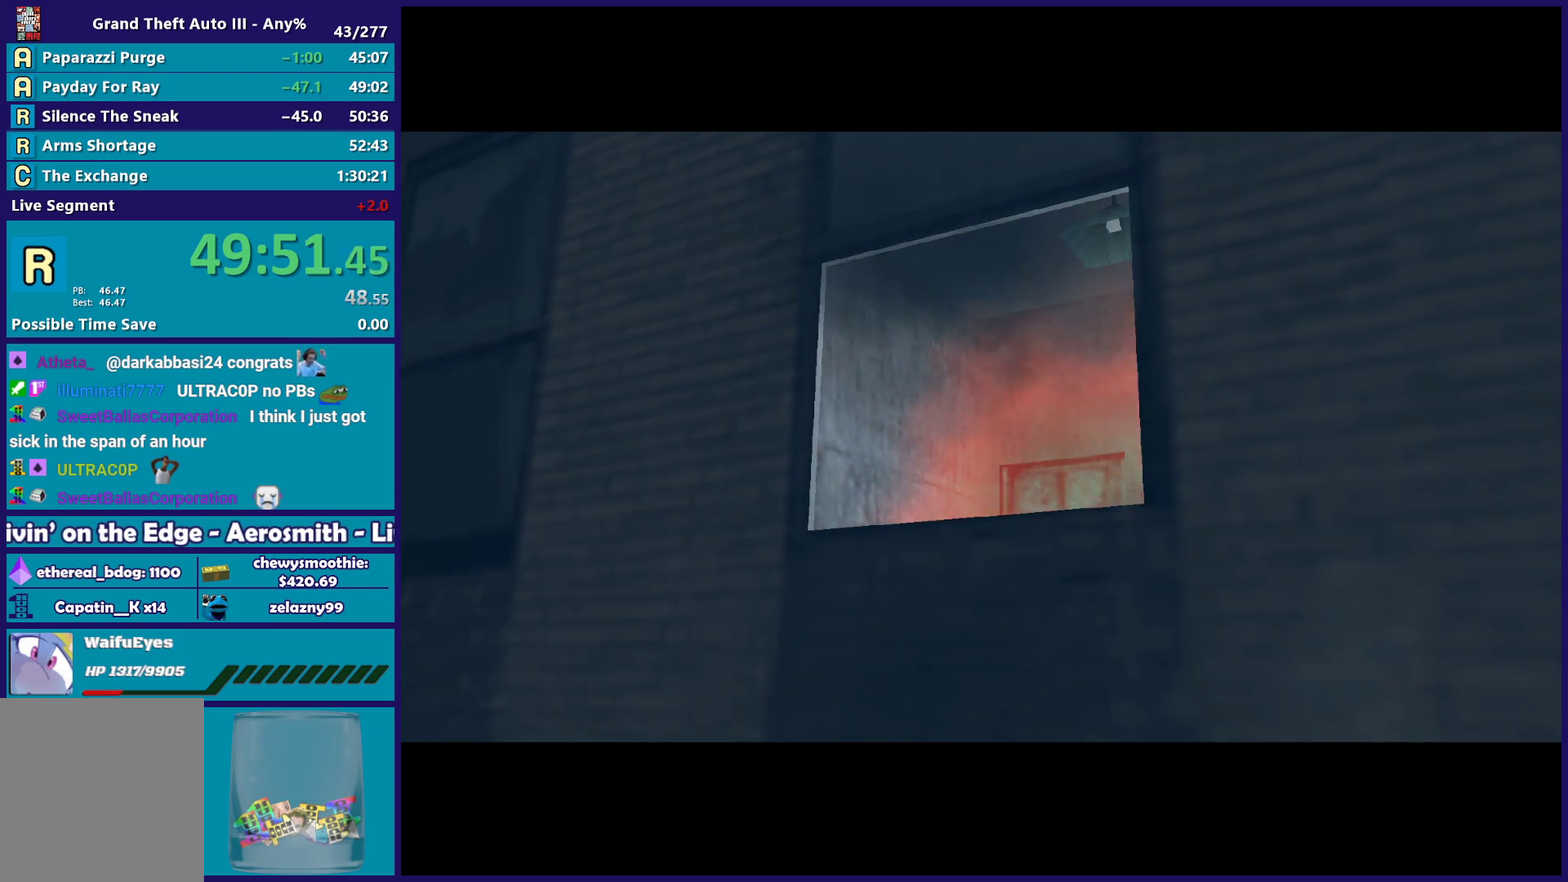
{"buttons": [], "left_stick": "down", "right_stick": "center", "events": []}
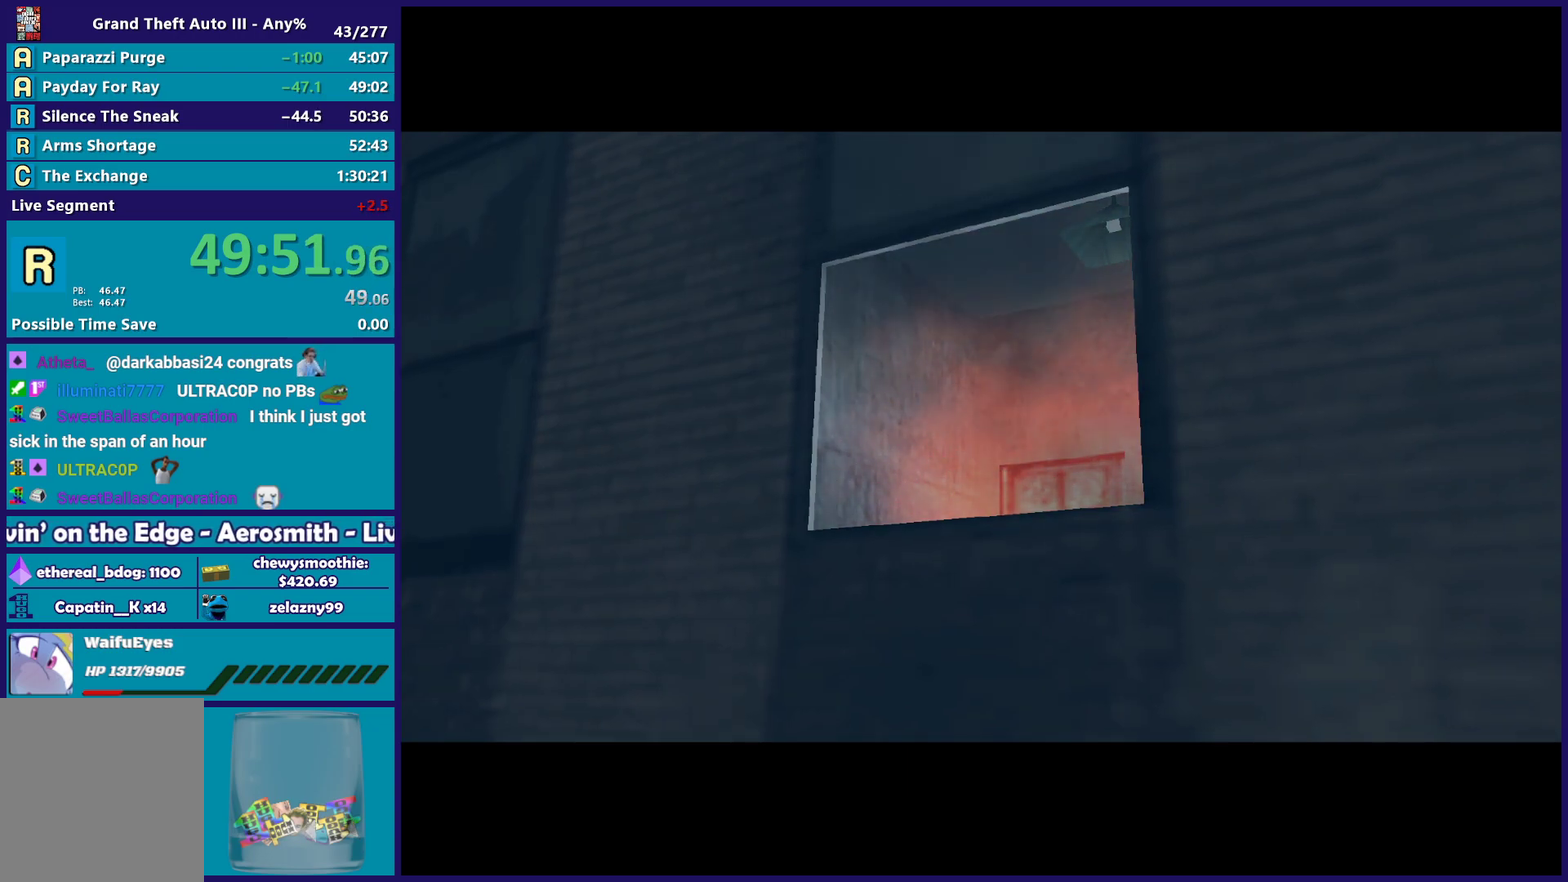
{"buttons": [], "left_stick": "down", "right_stick": "center", "events": []}
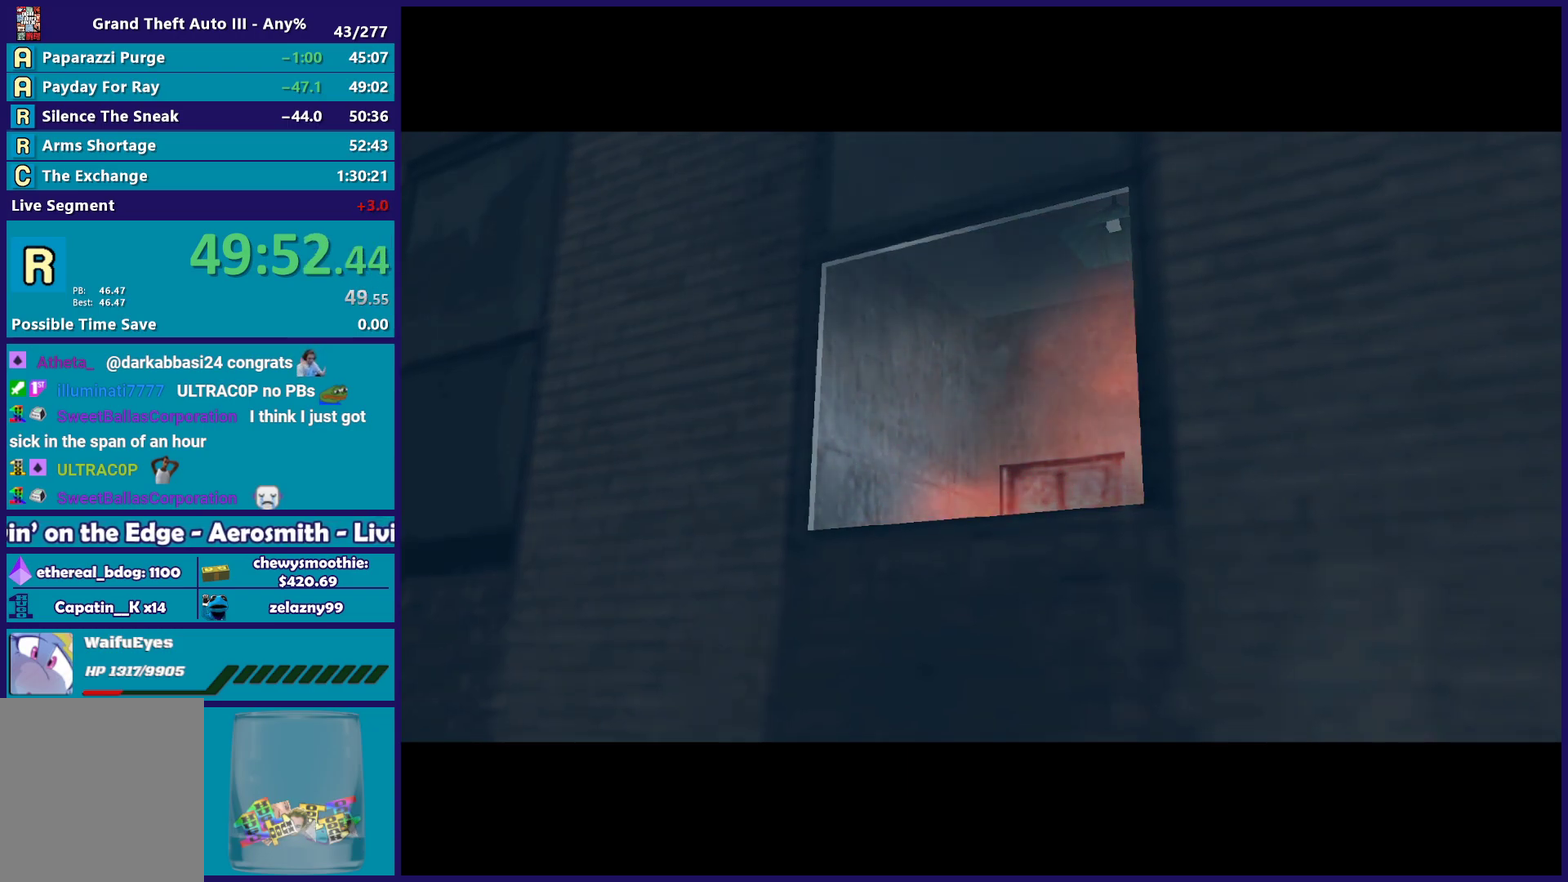
{"buttons": [], "left_stick": "down", "right_stick": "center", "events": []}